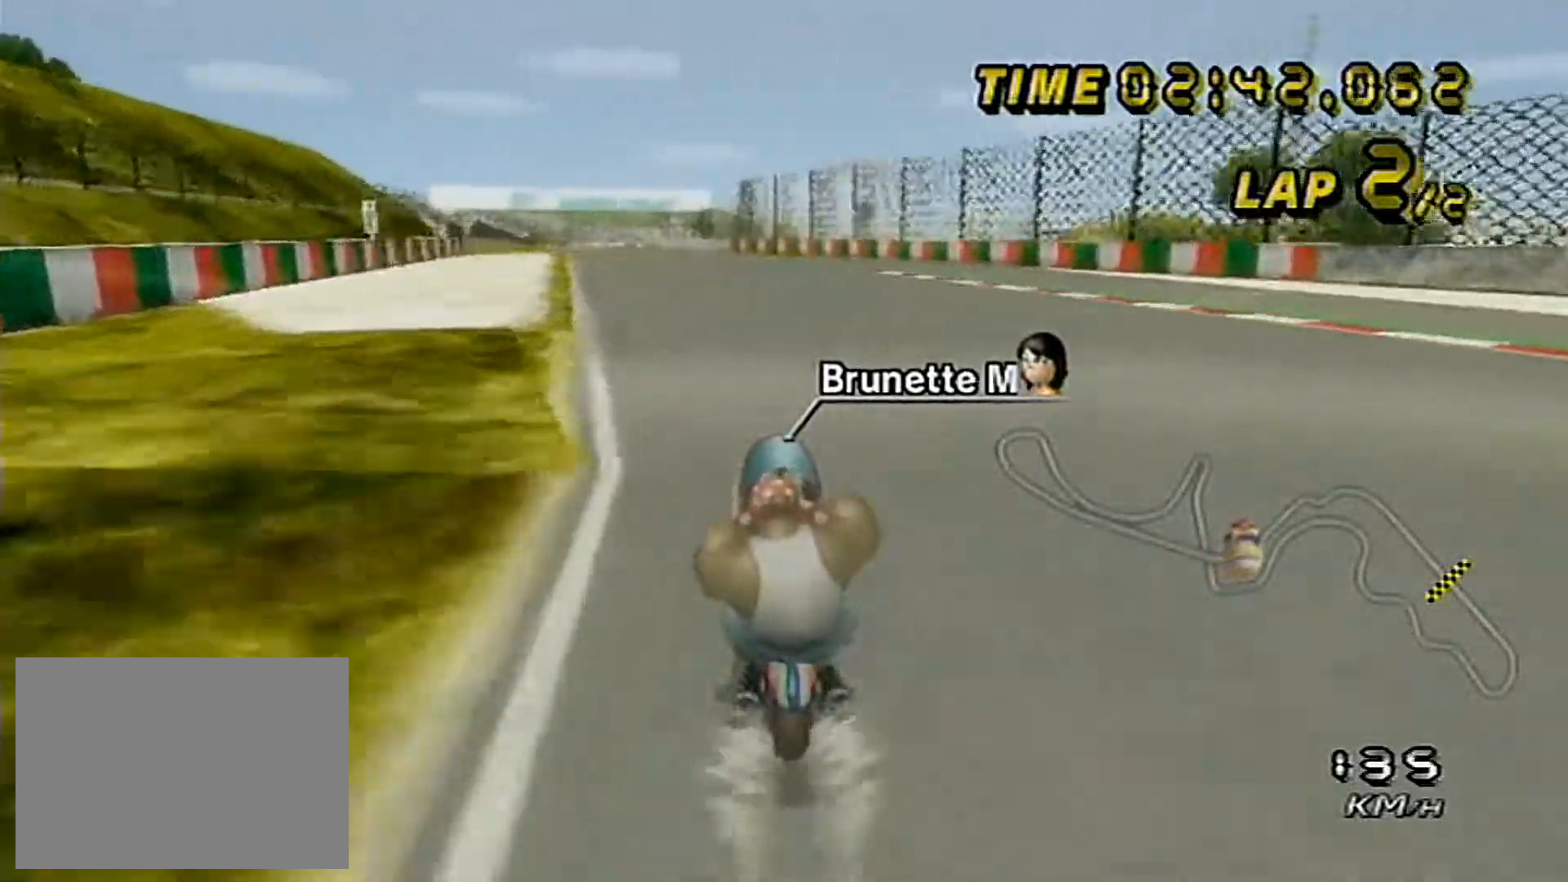
Gameplay with a controller (Nintendo layout); each line is a JSON object with the inputs held at the frame after it. "events" lists button and stick changes between this image and that frame as [ms after this image, input, new state], when the widget could be followed in between. Not read: B C_DOWN C_LEFT C_RIGHT C_UP L3 R3 Z.
{"buttons": ["A"], "left_stick": "center", "events": [[483, "left_stick", "center"]]}
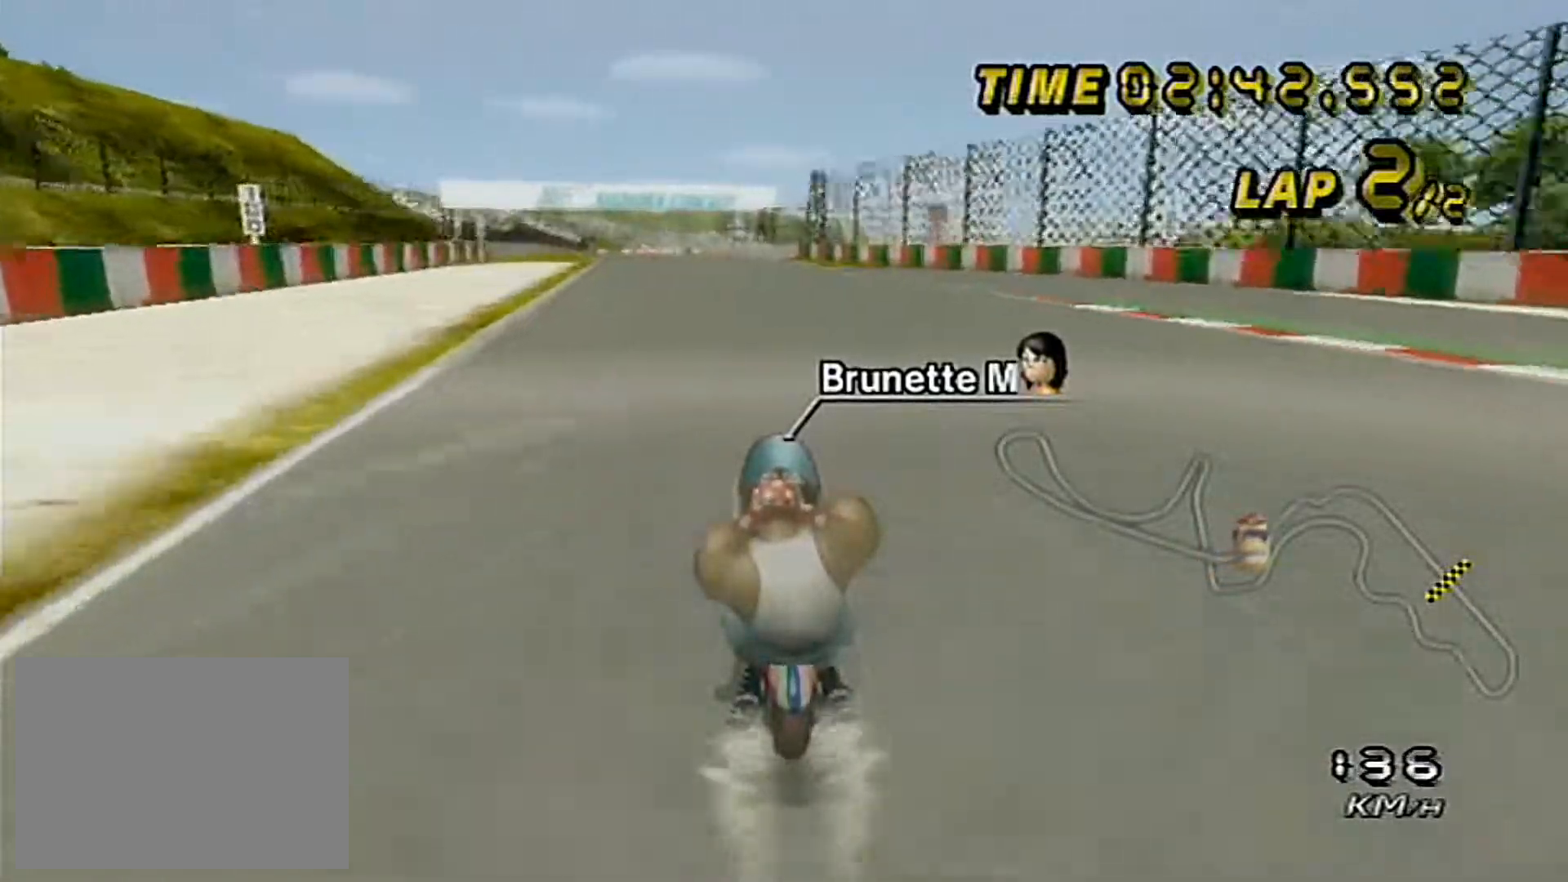
{"buttons": ["A"], "left_stick": "center", "events": [[50, "left_stick", "left"], [500, "left_stick", "center"]]}
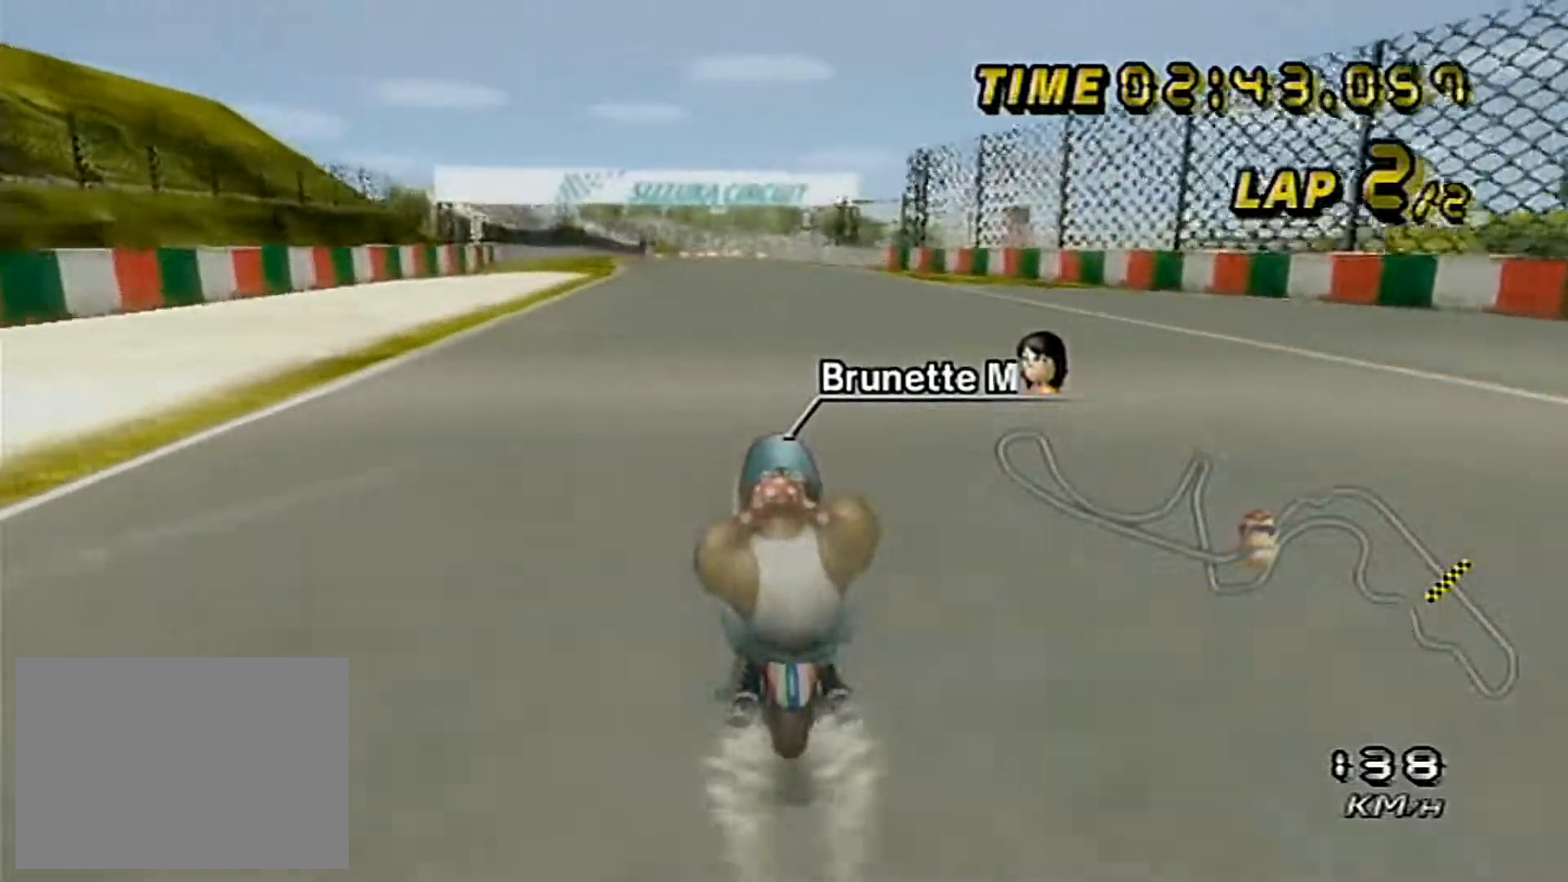
{"buttons": ["A"], "left_stick": "center", "events": []}
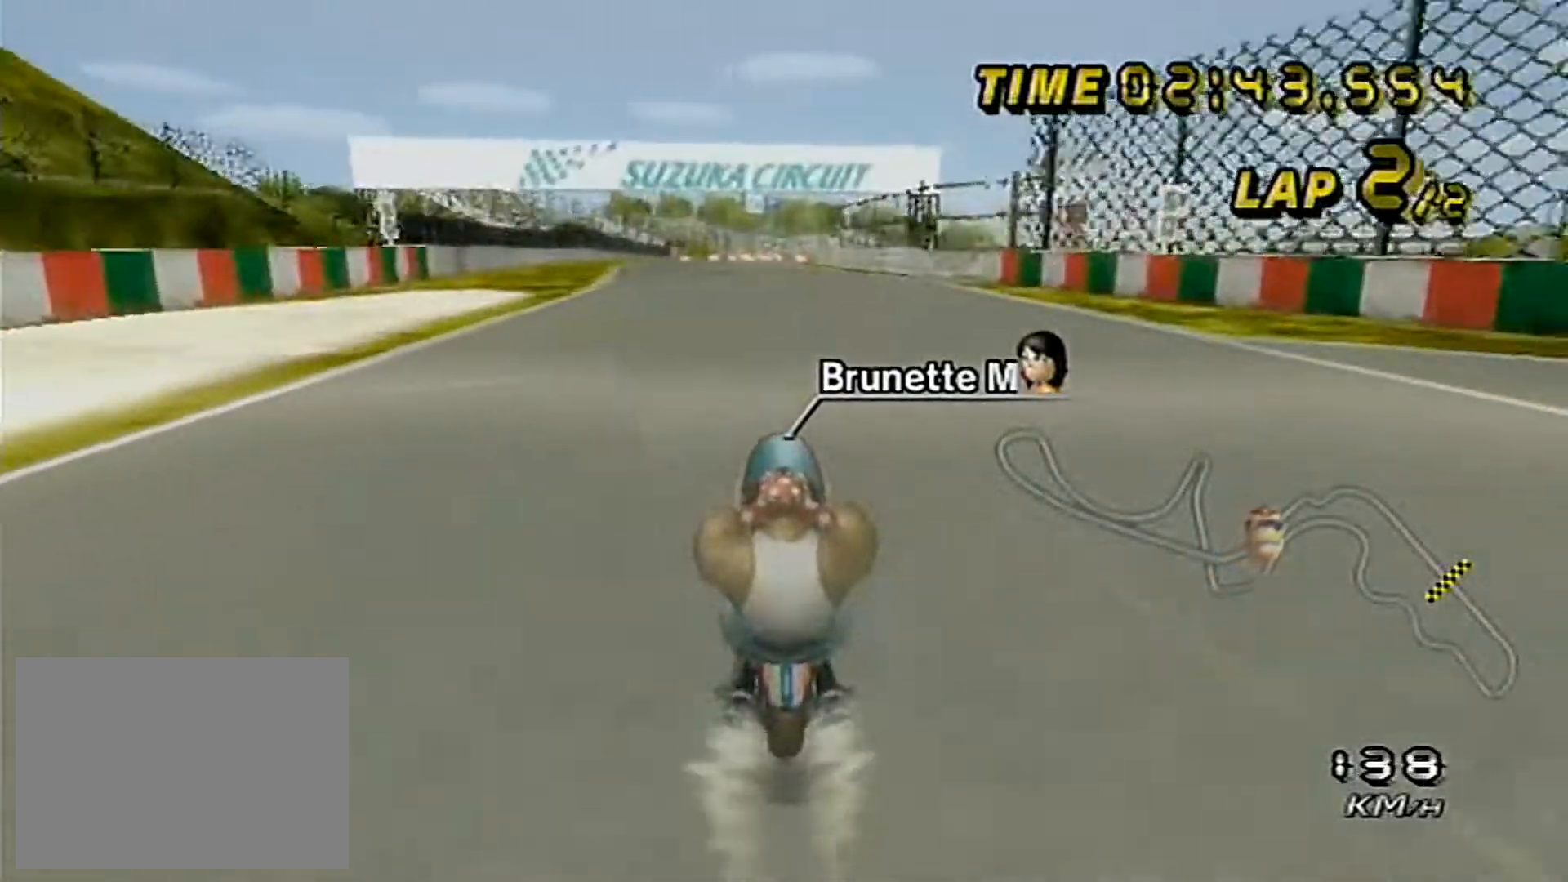
{"buttons": ["A"], "left_stick": "center", "events": []}
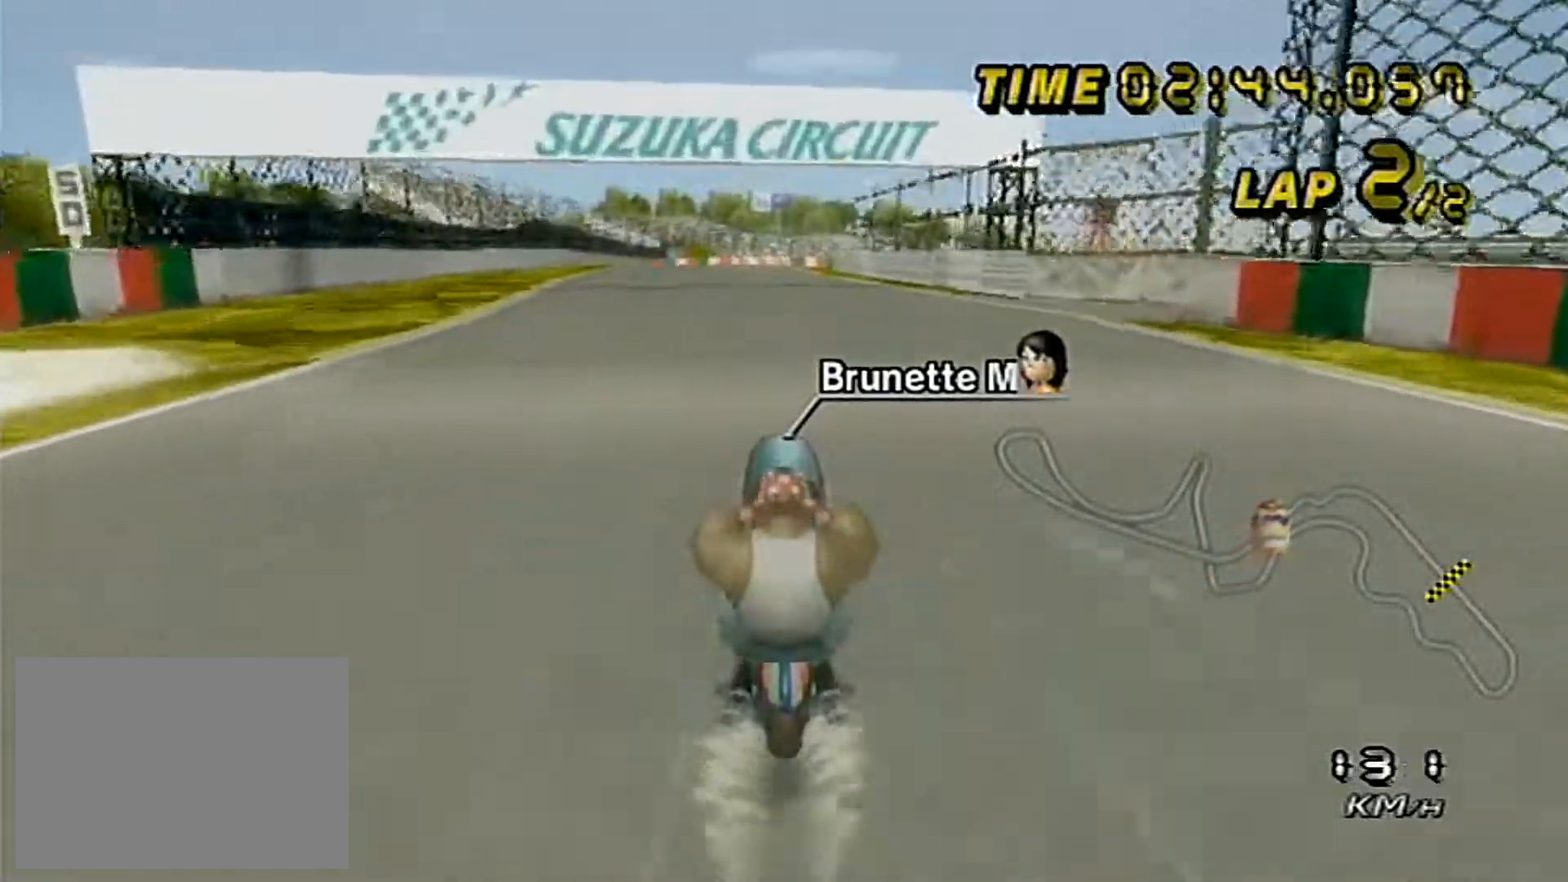
{"buttons": ["A"], "left_stick": "center", "events": [[50, "left_stick", "left"], [200, "left_stick", "center"], [250, "left_stick", "left"], [317, "left_stick", "center"]]}
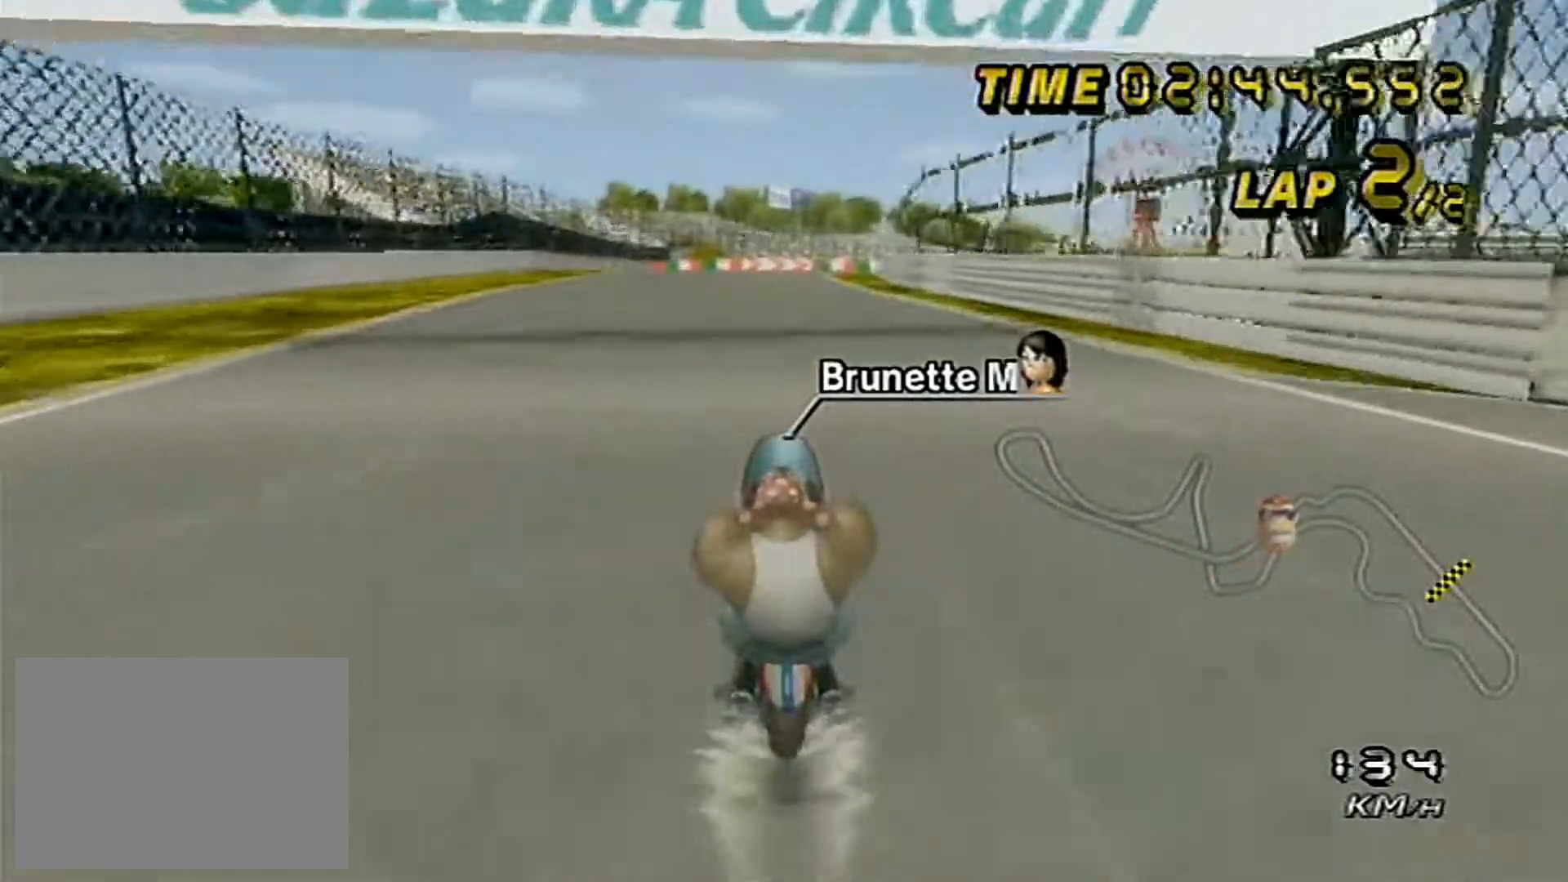
{"buttons": ["A"], "left_stick": "center", "events": [[167, "left_stick", "right"], [233, "left_stick", "center"]]}
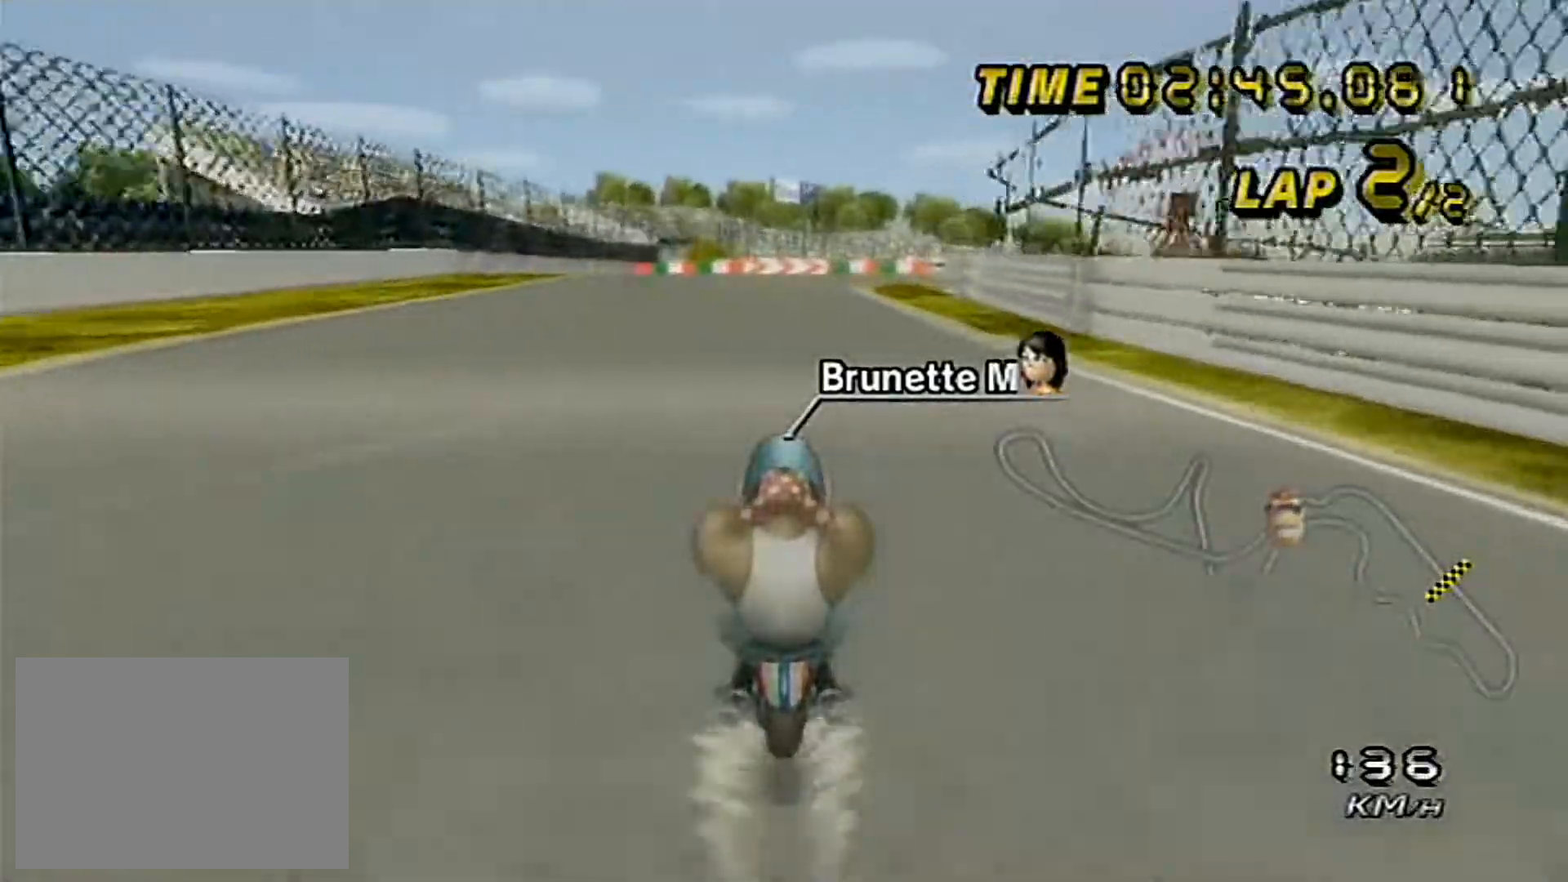
{"buttons": ["A"], "left_stick": "center", "events": []}
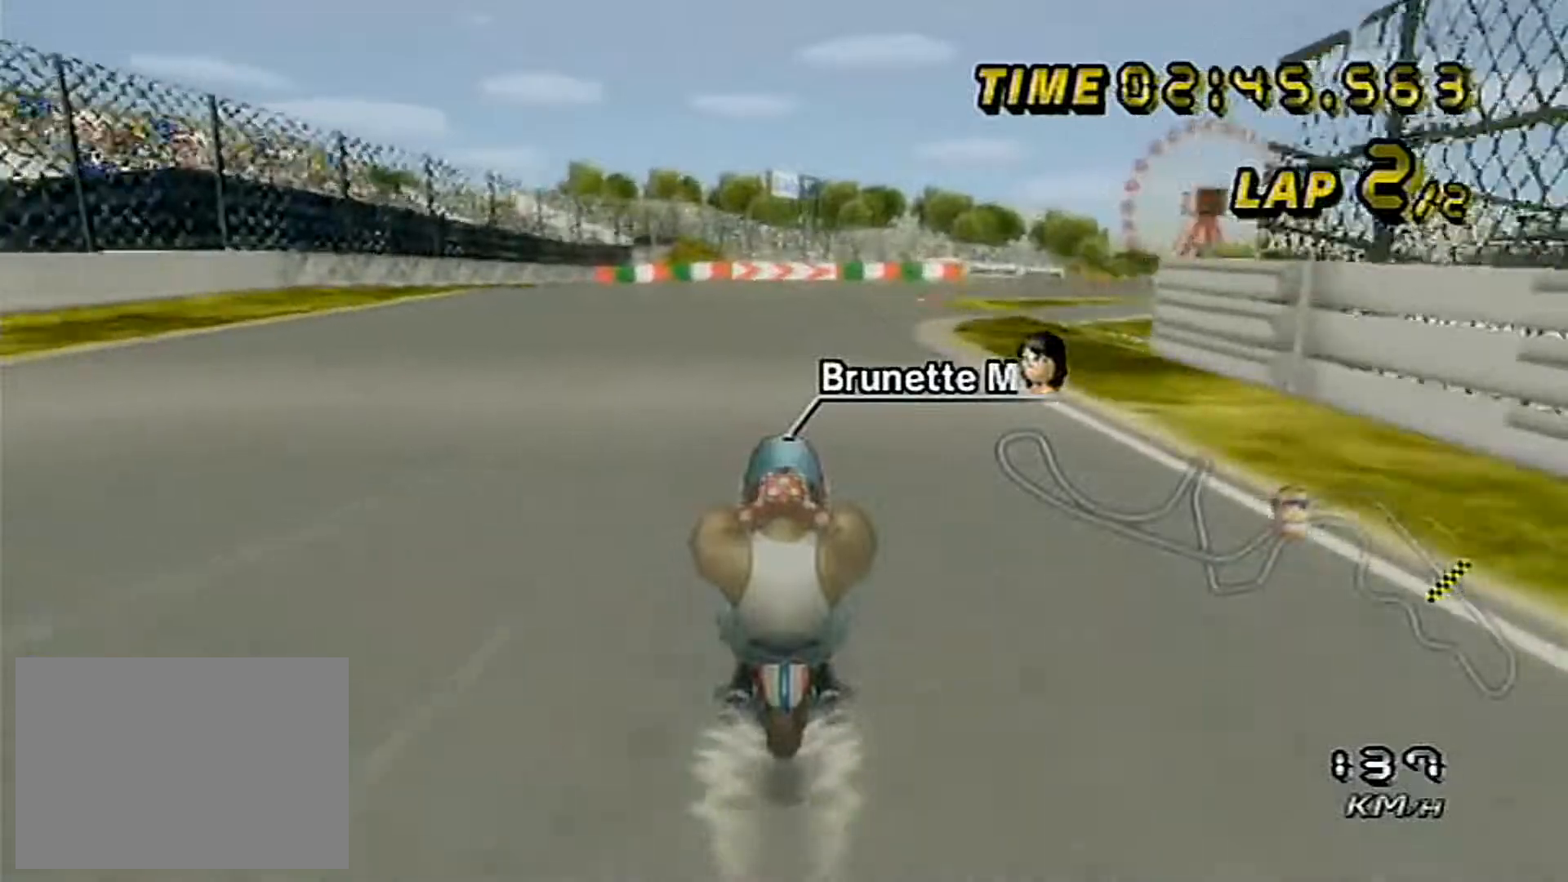
{"buttons": ["A"], "left_stick": "right", "events": [[283, "DPAD_DOWN", "down"], [317, "DPAD_DOWN", "up"], [317, "DPAD_RIGHT", "down"], [333, "DPAD_RIGHT", "up"], [333, "left_stick", "right"]]}
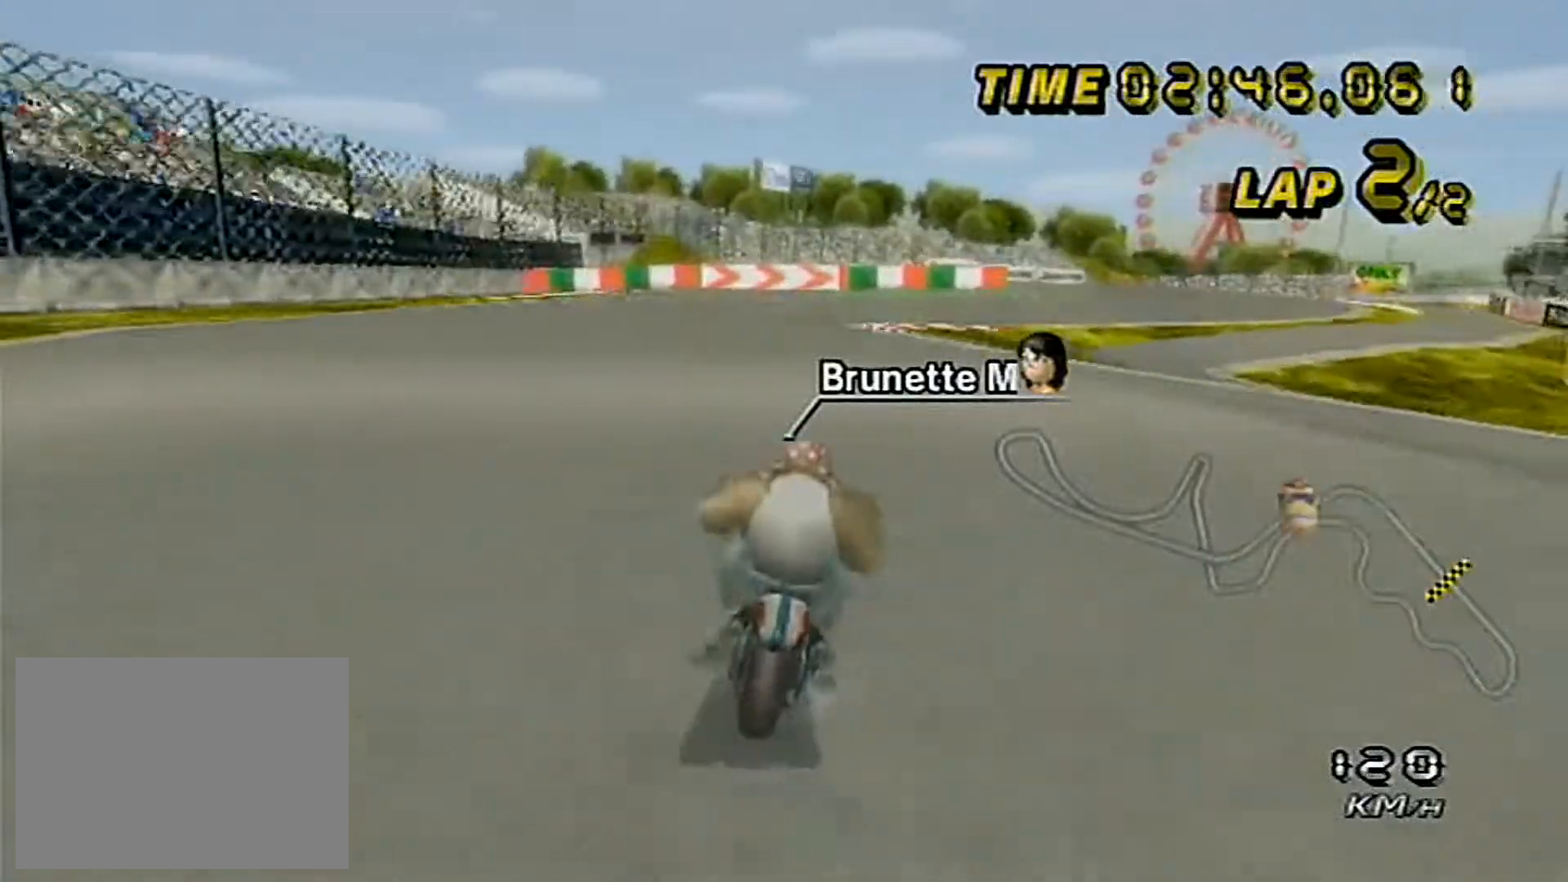
{"buttons": ["A"], "left_stick": "right", "events": [[250, "left_stick", "center"], [433, "left_stick", "right"]]}
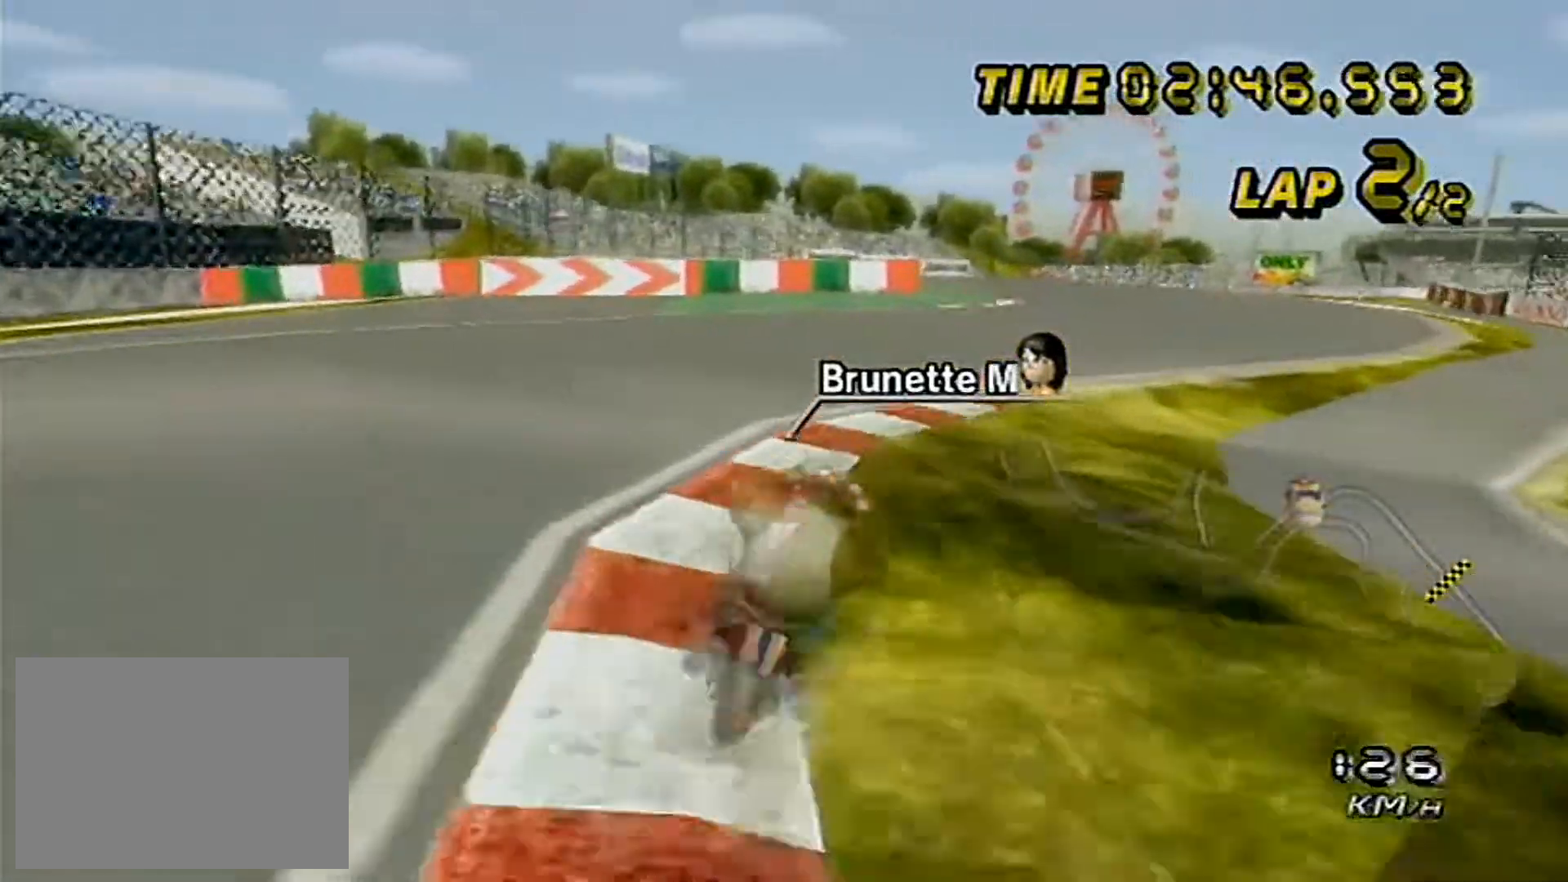
{"buttons": ["A"], "left_stick": "center", "events": [[50, "left_stick", "center"], [117, "left_stick", "right"], [167, "left_stick", "center"]]}
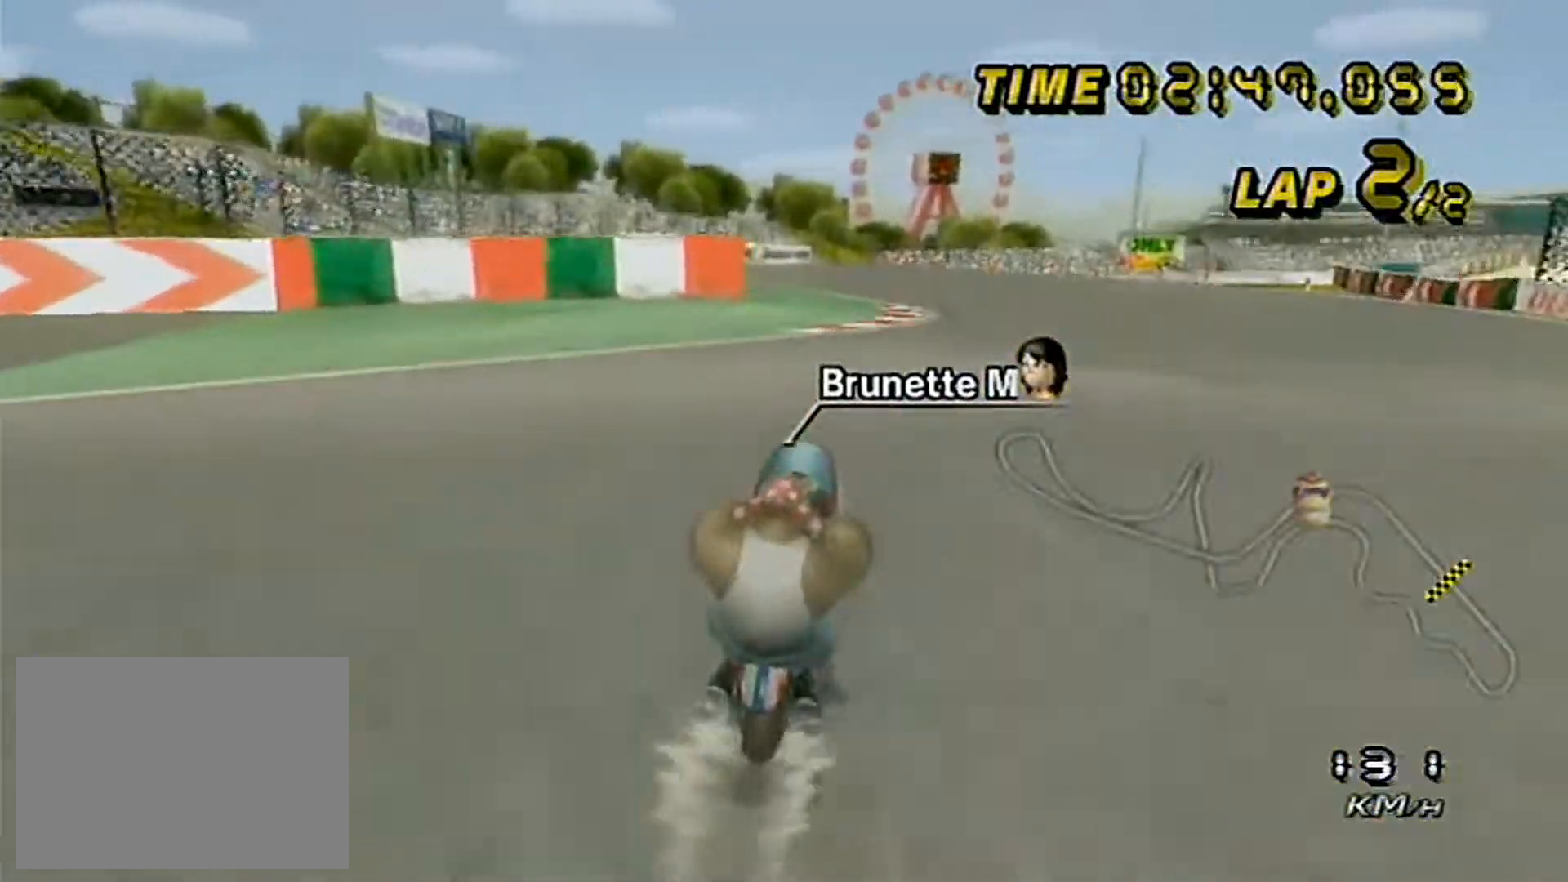
{"buttons": ["A"], "left_stick": "left", "events": [[50, "left_stick", "left"], [133, "left_stick", "center"], [183, "left_stick", "left"]]}
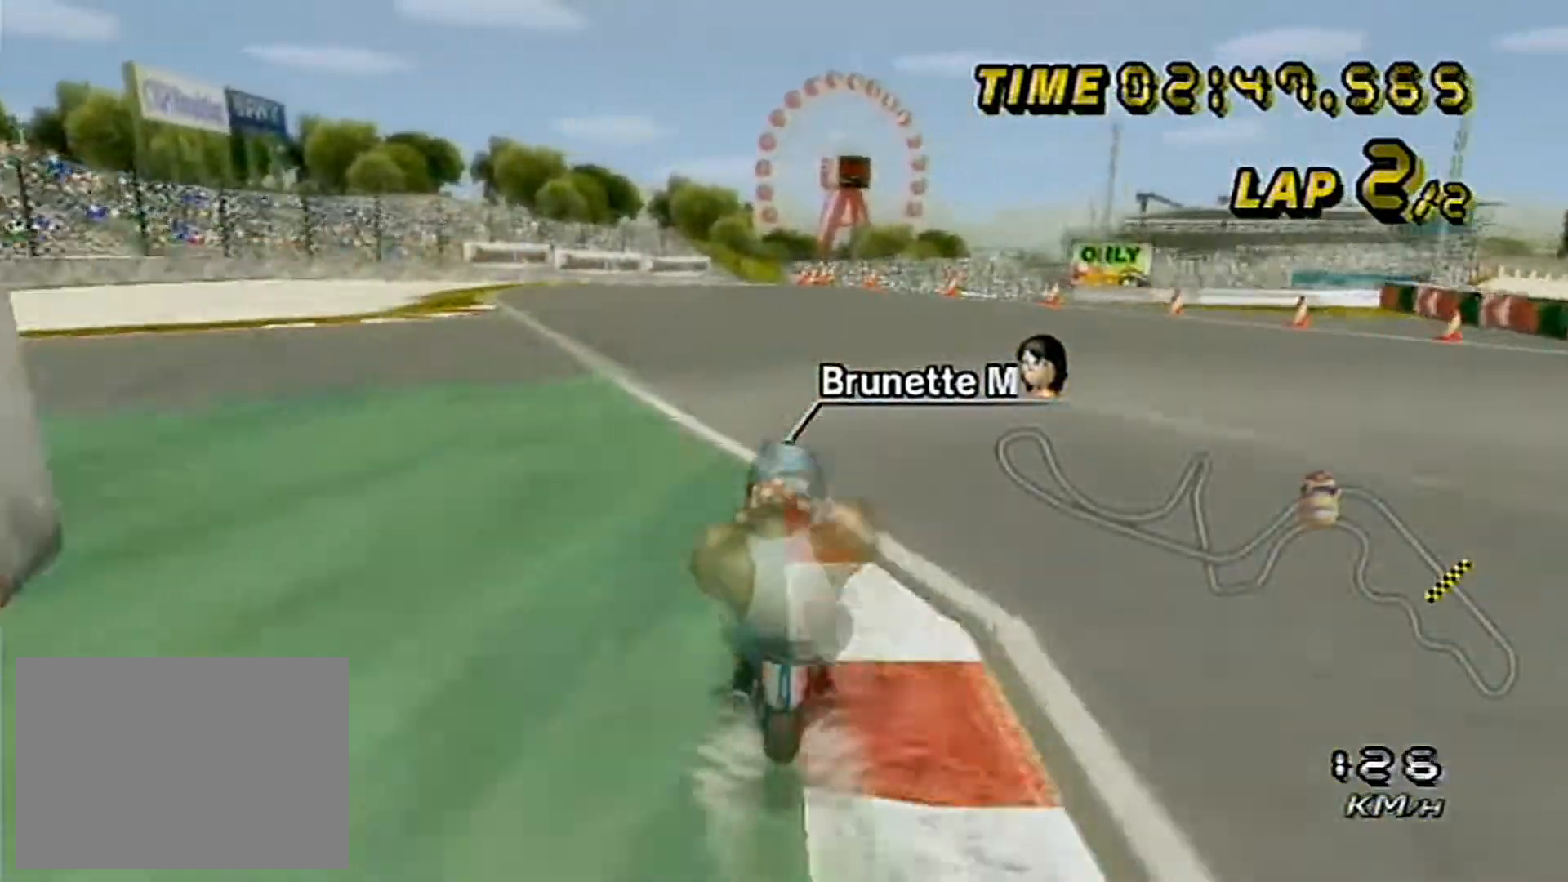
{"buttons": ["A"], "left_stick": "center", "events": [[33, "left_stick", "center"], [83, "left_stick", "left"], [167, "left_stick", "center"], [250, "left_stick", "left"], [317, "left_stick", "center"]]}
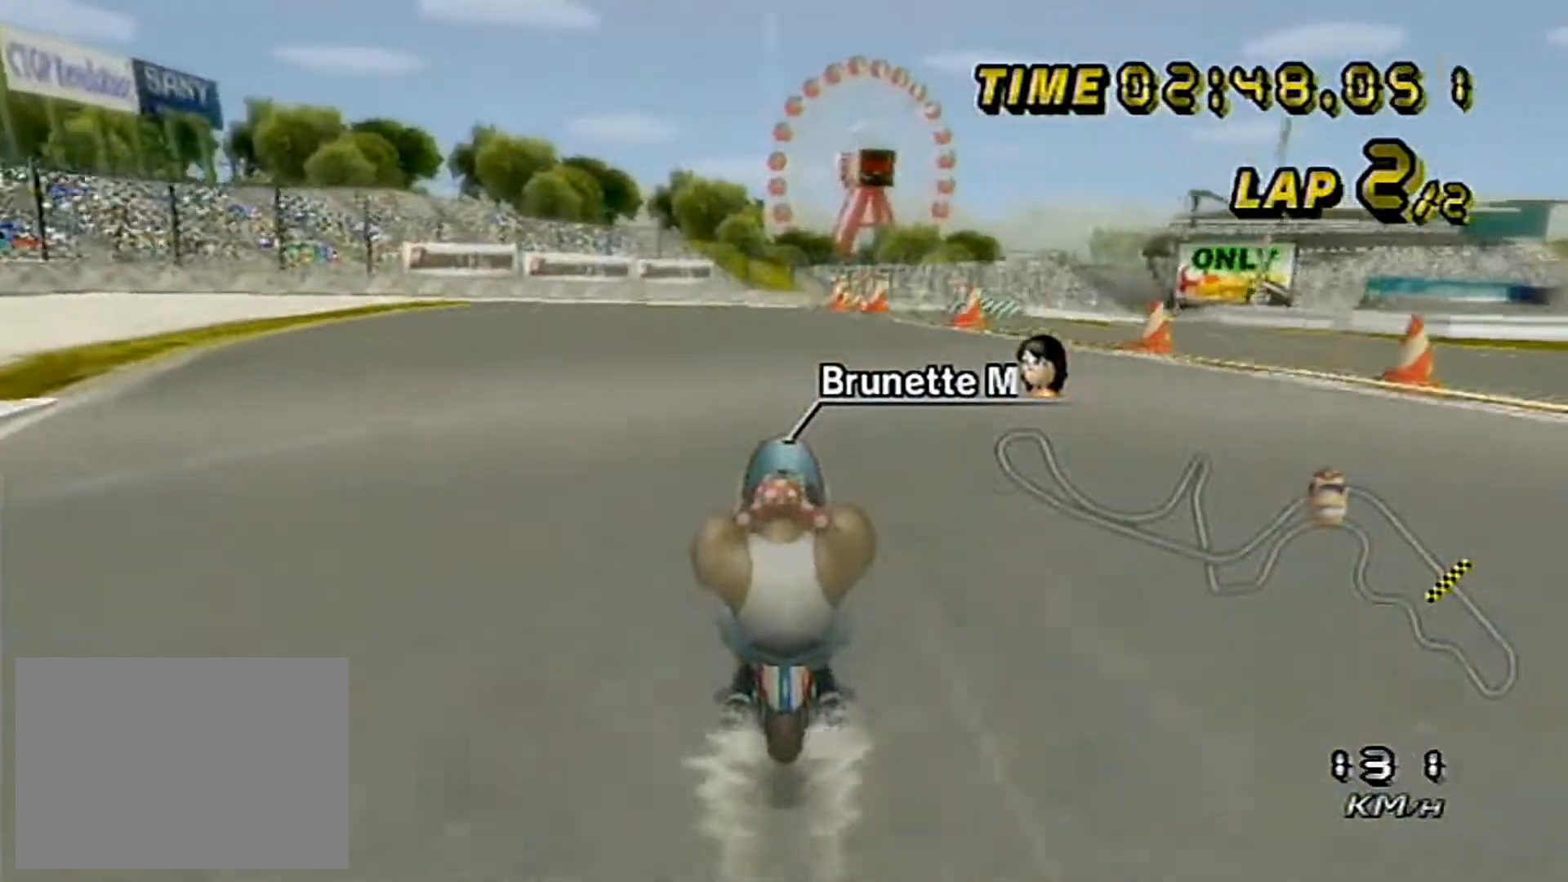
{"buttons": ["A"], "left_stick": "center", "events": []}
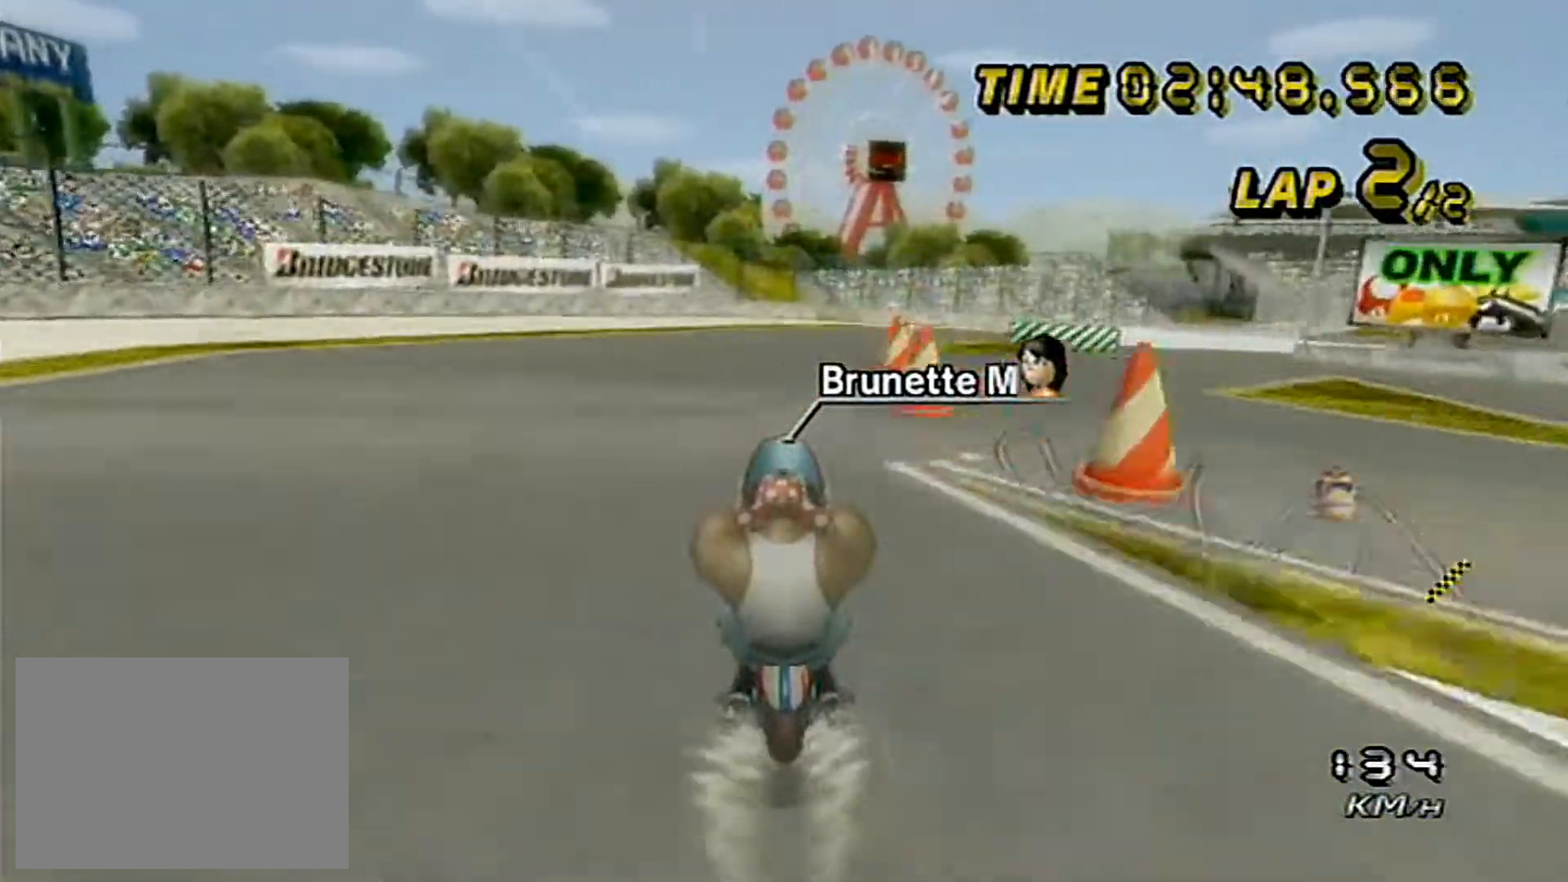
{"buttons": ["A"], "left_stick": "right", "events": [[317, "DPAD_DOWN", "down"], [350, "DPAD_DOWN", "up"], [350, "left_stick", "right"]]}
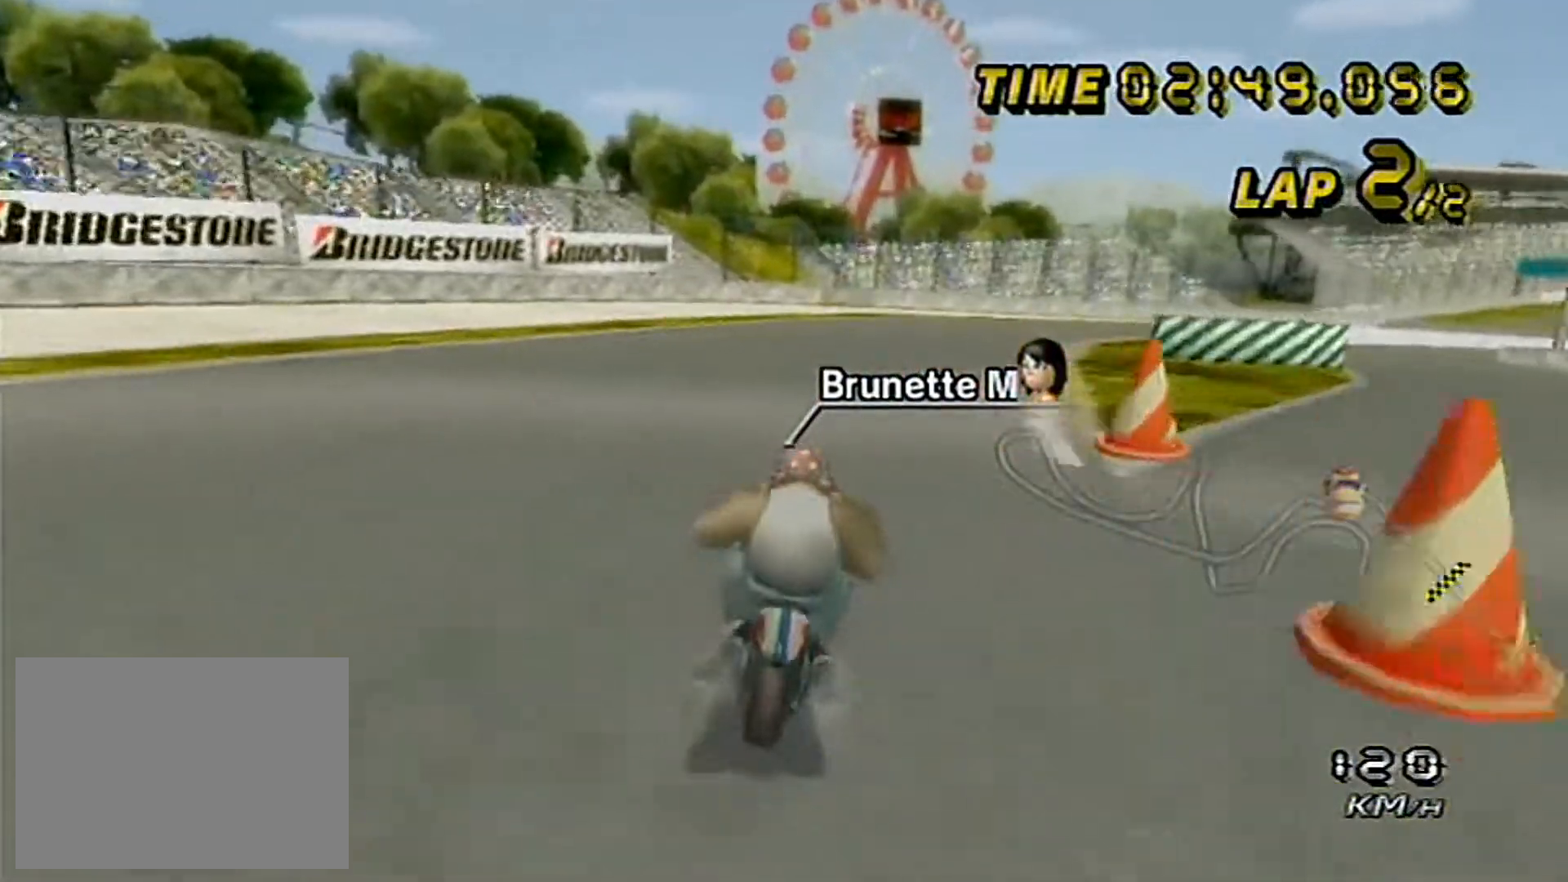
{"buttons": ["A"], "left_stick": "center", "events": [[417, "left_stick", "center"]]}
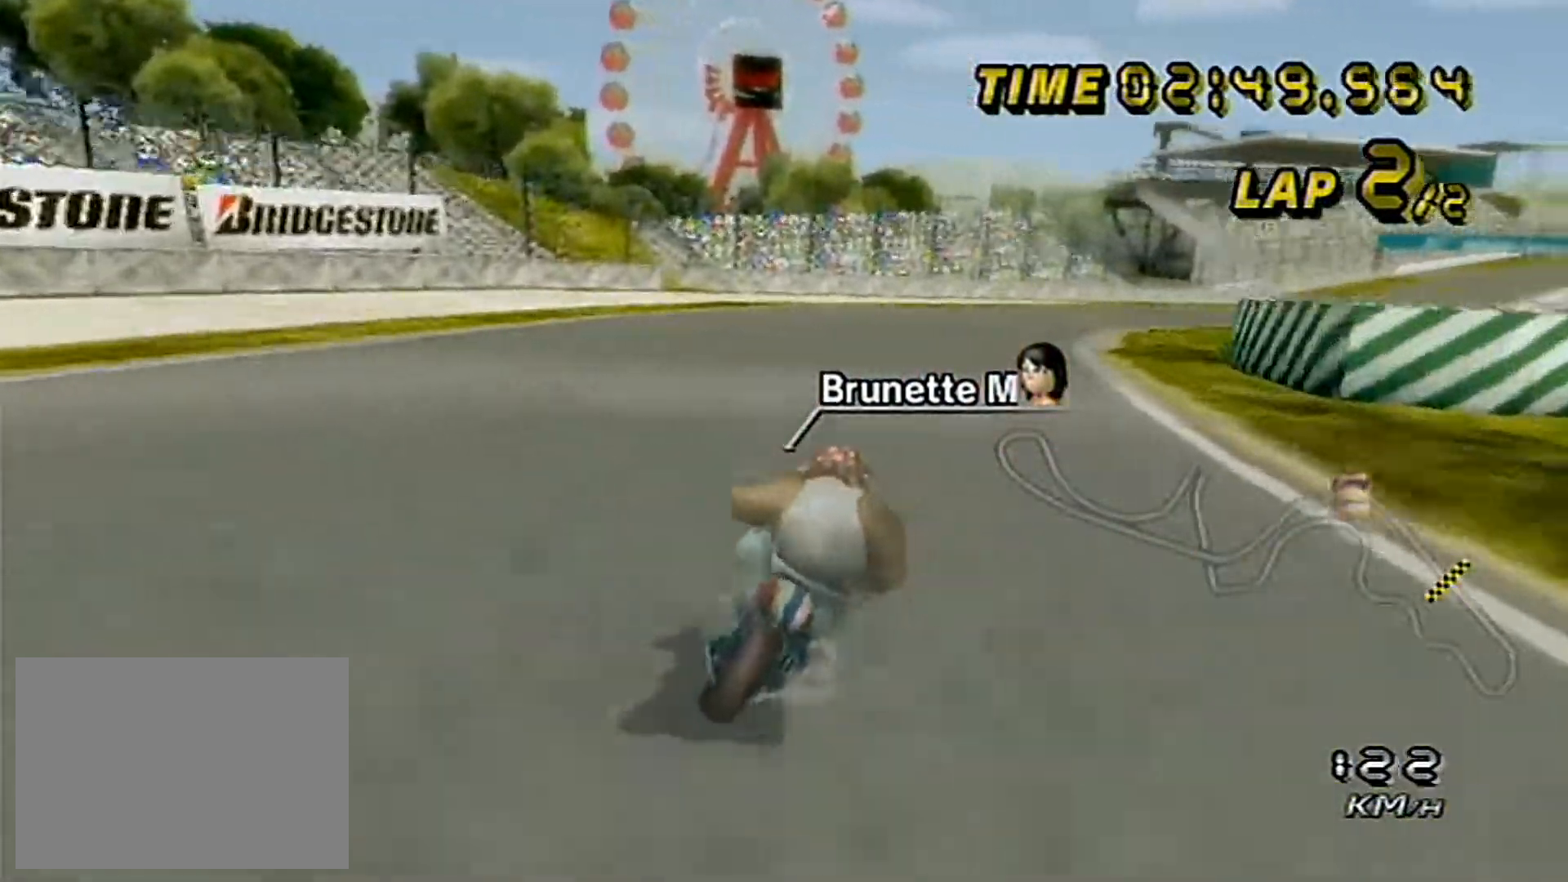
{"buttons": ["A"], "left_stick": "right", "events": [[100, "left_stick", "right"], [183, "left_stick", "center"], [233, "left_stick", "right"]]}
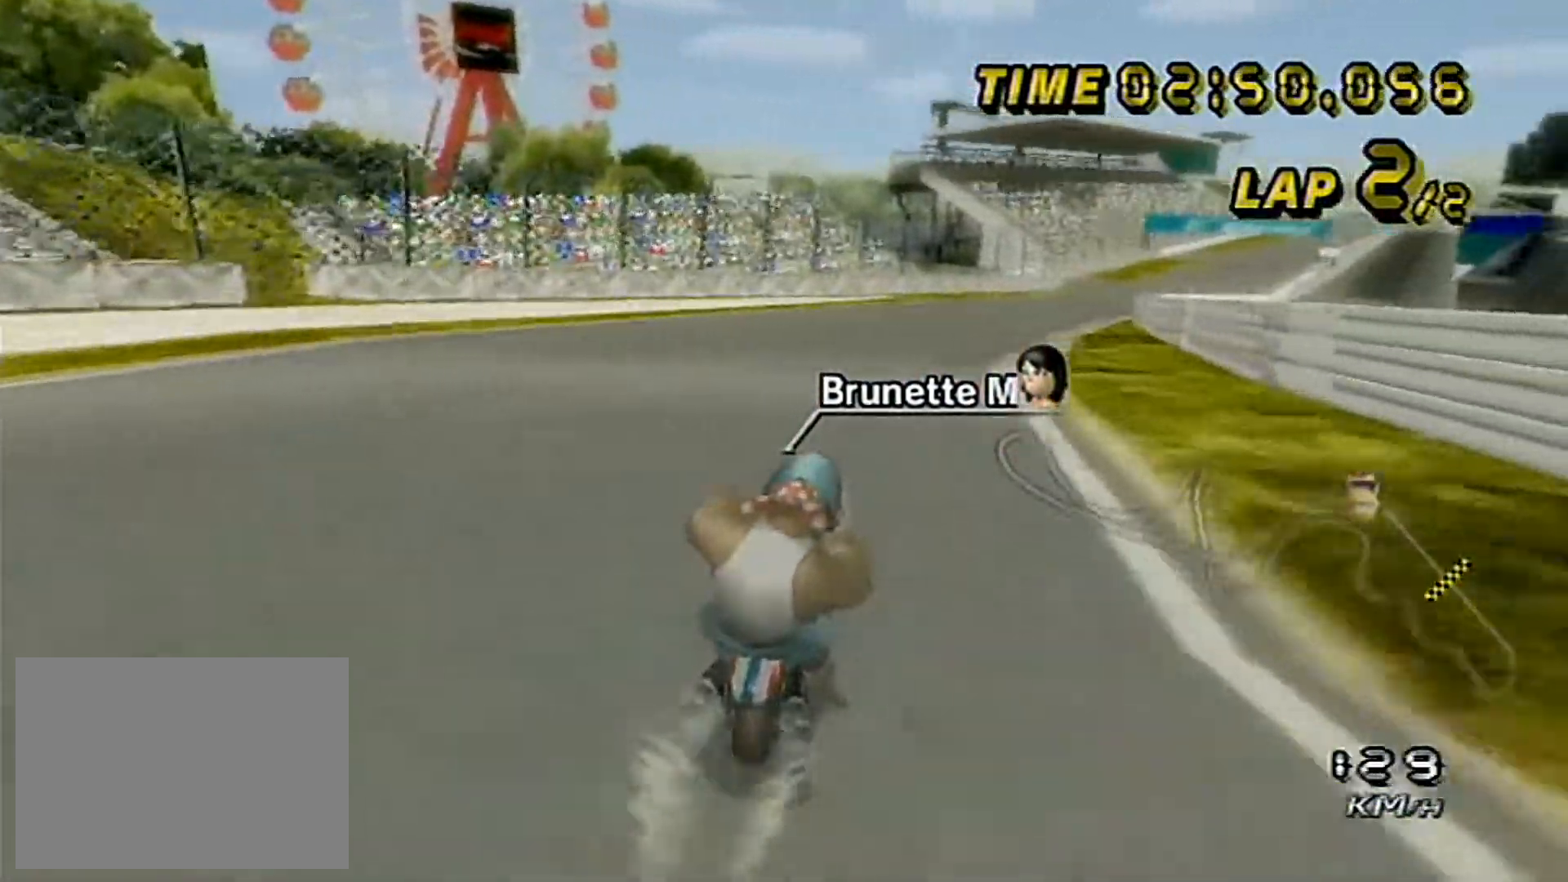
{"buttons": ["A"], "left_stick": "right", "events": [[150, "left_stick", "center"], [283, "left_stick", "right"]]}
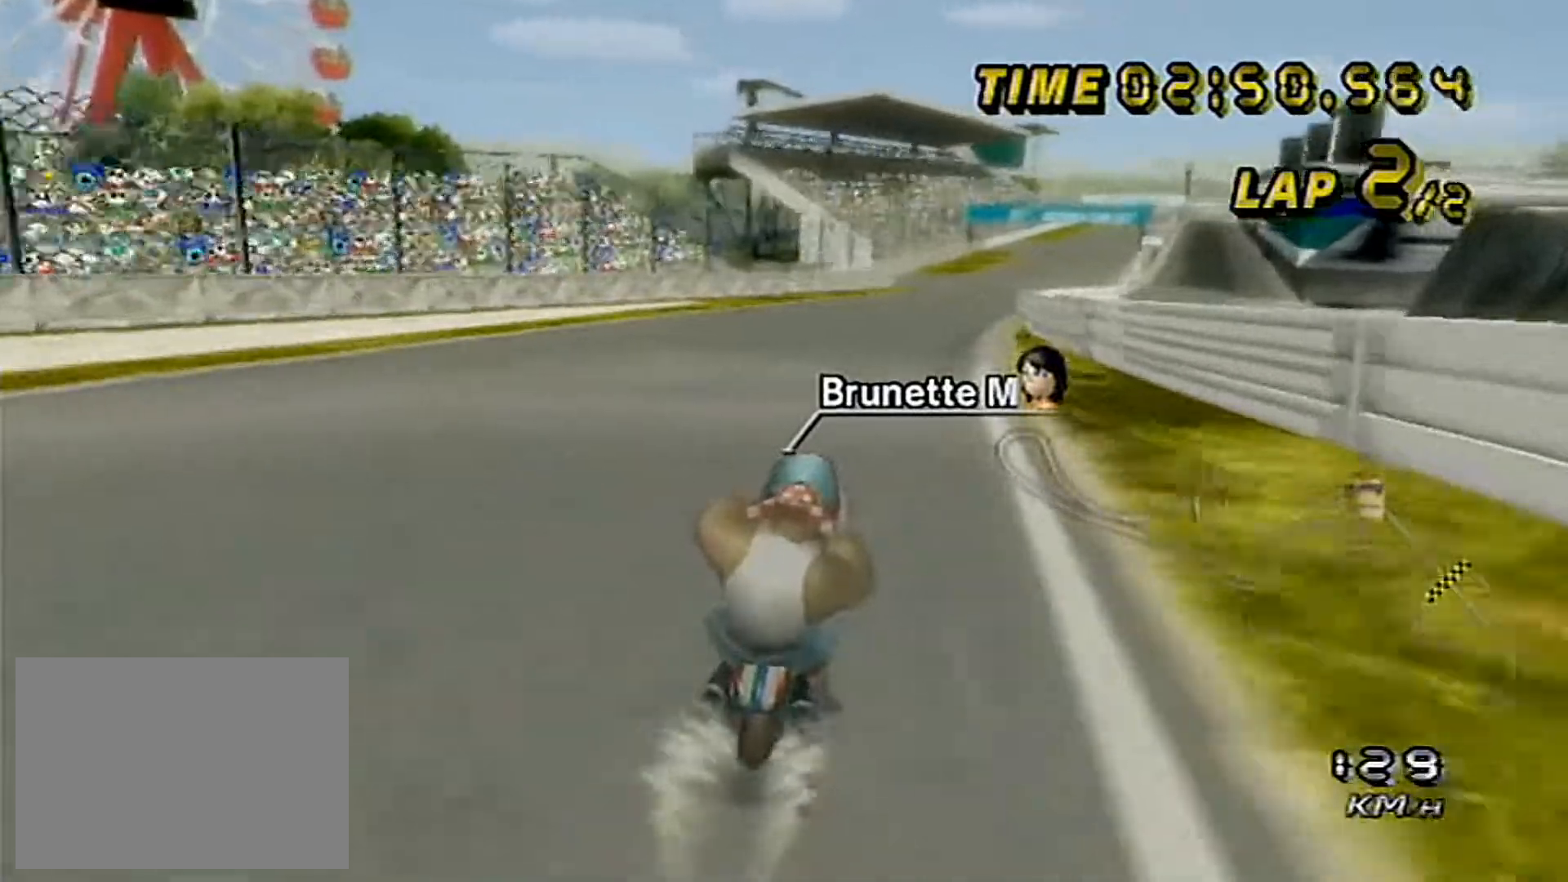
{"buttons": ["A"], "left_stick": "right", "events": [[17, "left_stick", "center"], [67, "left_stick", "right"], [300, "left_stick", "center"], [350, "left_stick", "right"]]}
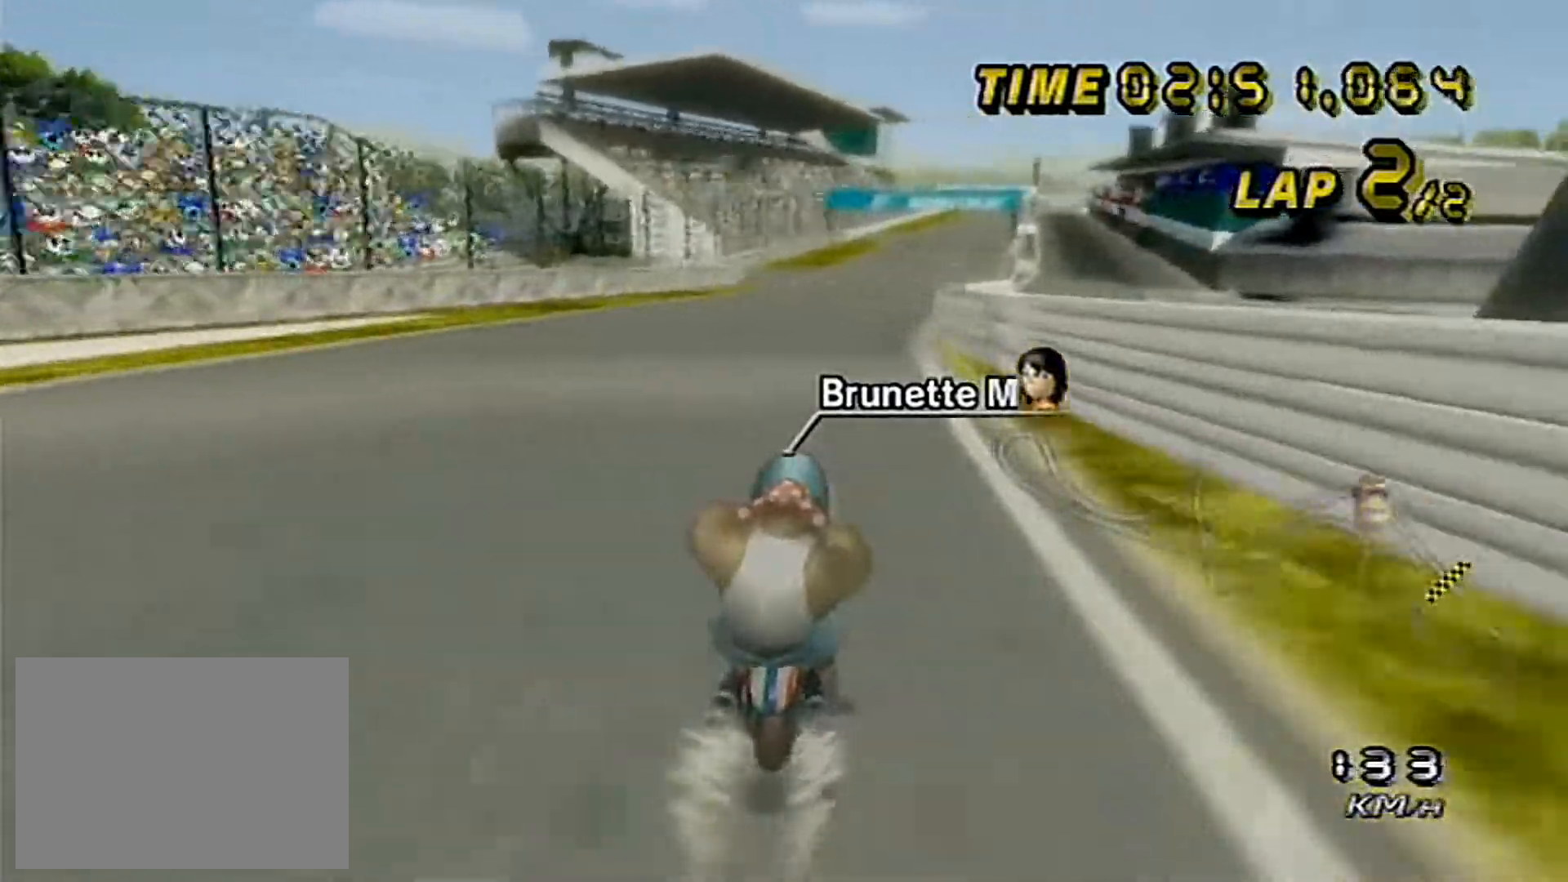
{"buttons": ["A"], "left_stick": "right", "events": [[217, "left_stick", "center"], [267, "left_stick", "right"]]}
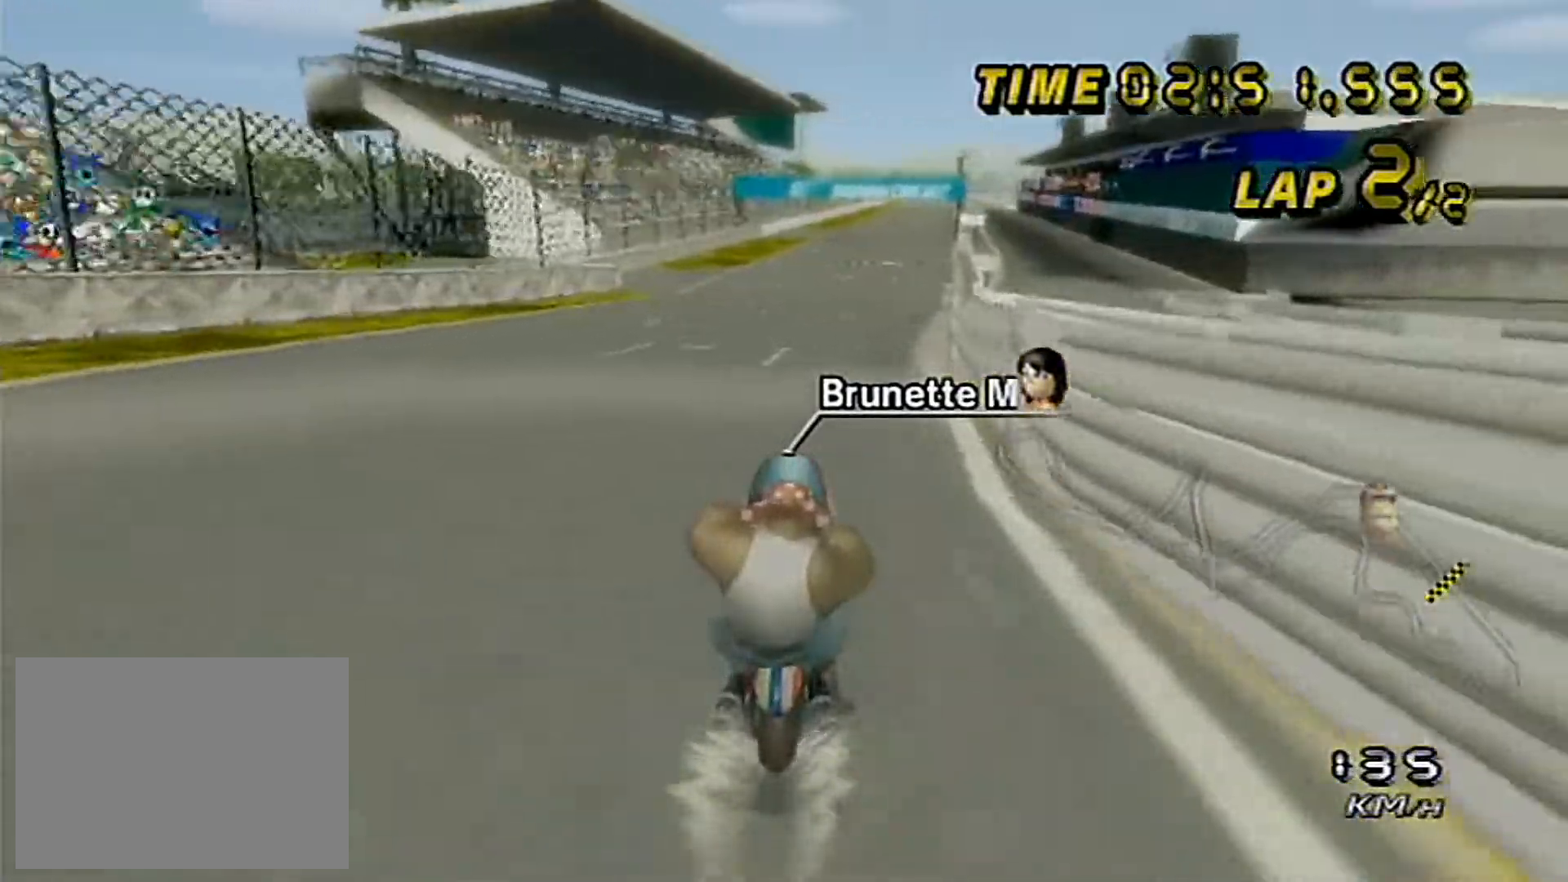
{"buttons": ["A"], "left_stick": "right", "events": [[150, "left_stick", "center"], [433, "left_stick", "right"]]}
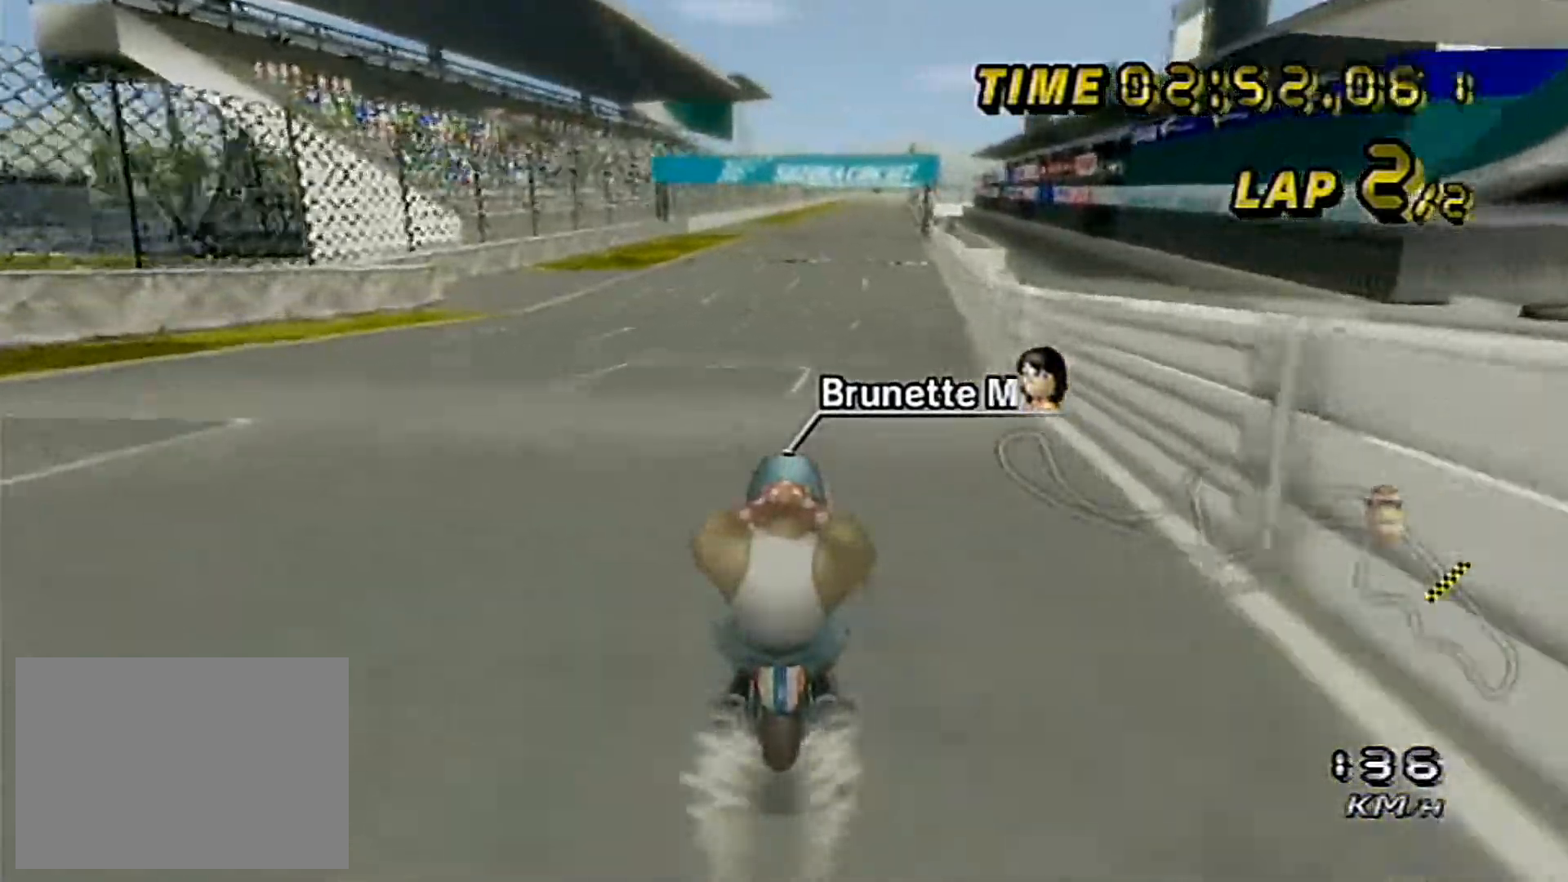
{"buttons": ["A"], "left_stick": "center", "events": [[167, "left_stick", "center"], [267, "DPAD_RIGHT", "down"], [300, "DPAD_RIGHT", "up"]]}
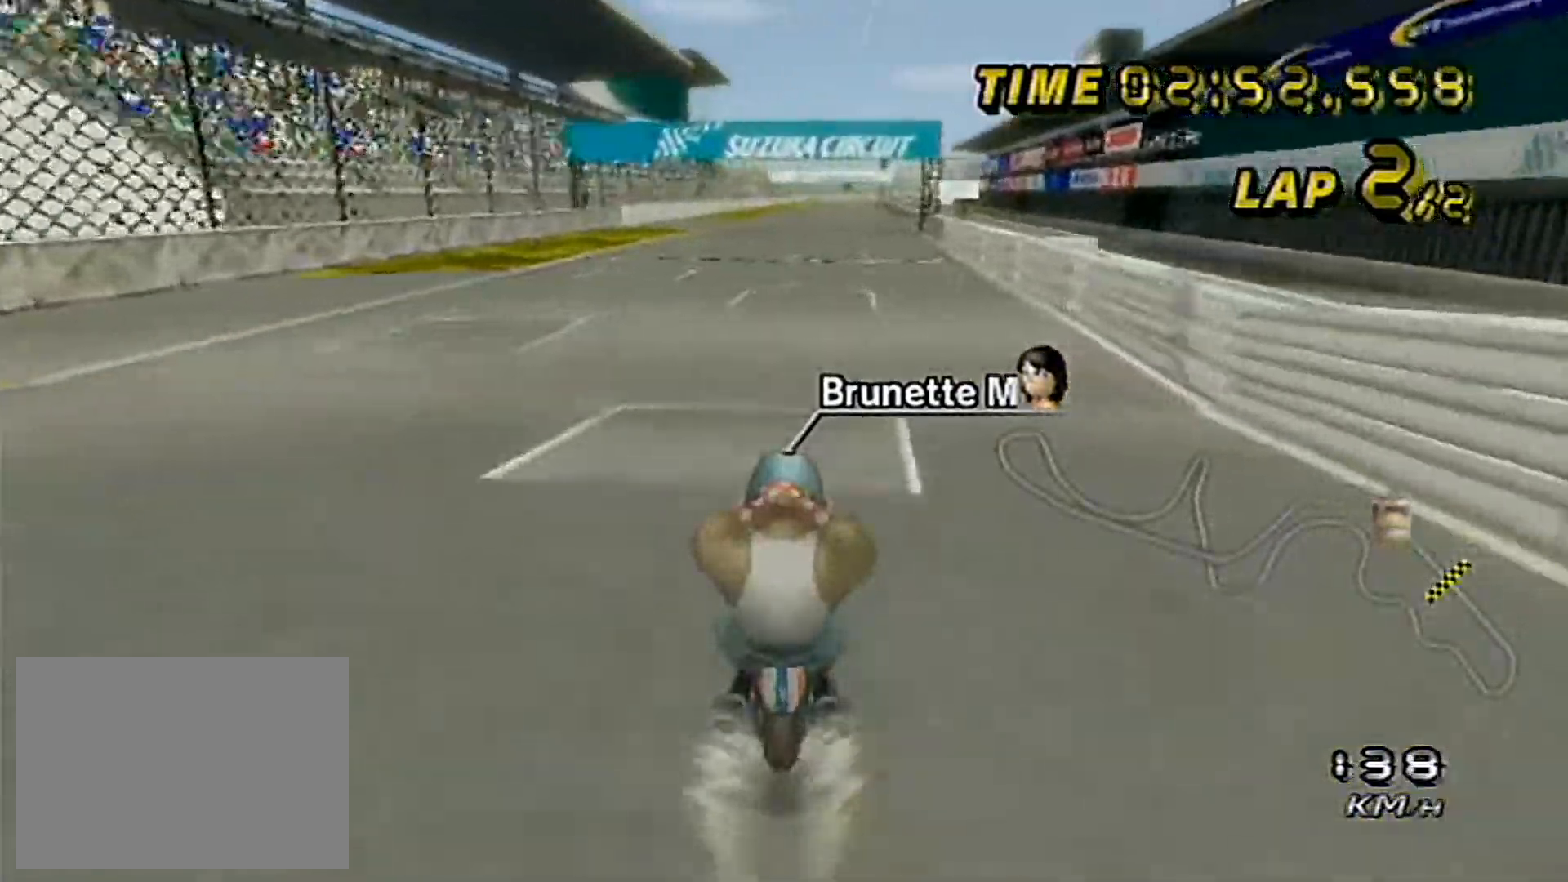
{"buttons": ["A"], "left_stick": "center", "events": [[183, "DPAD_RIGHT", "down"], [200, "DPAD_RIGHT", "up"]]}
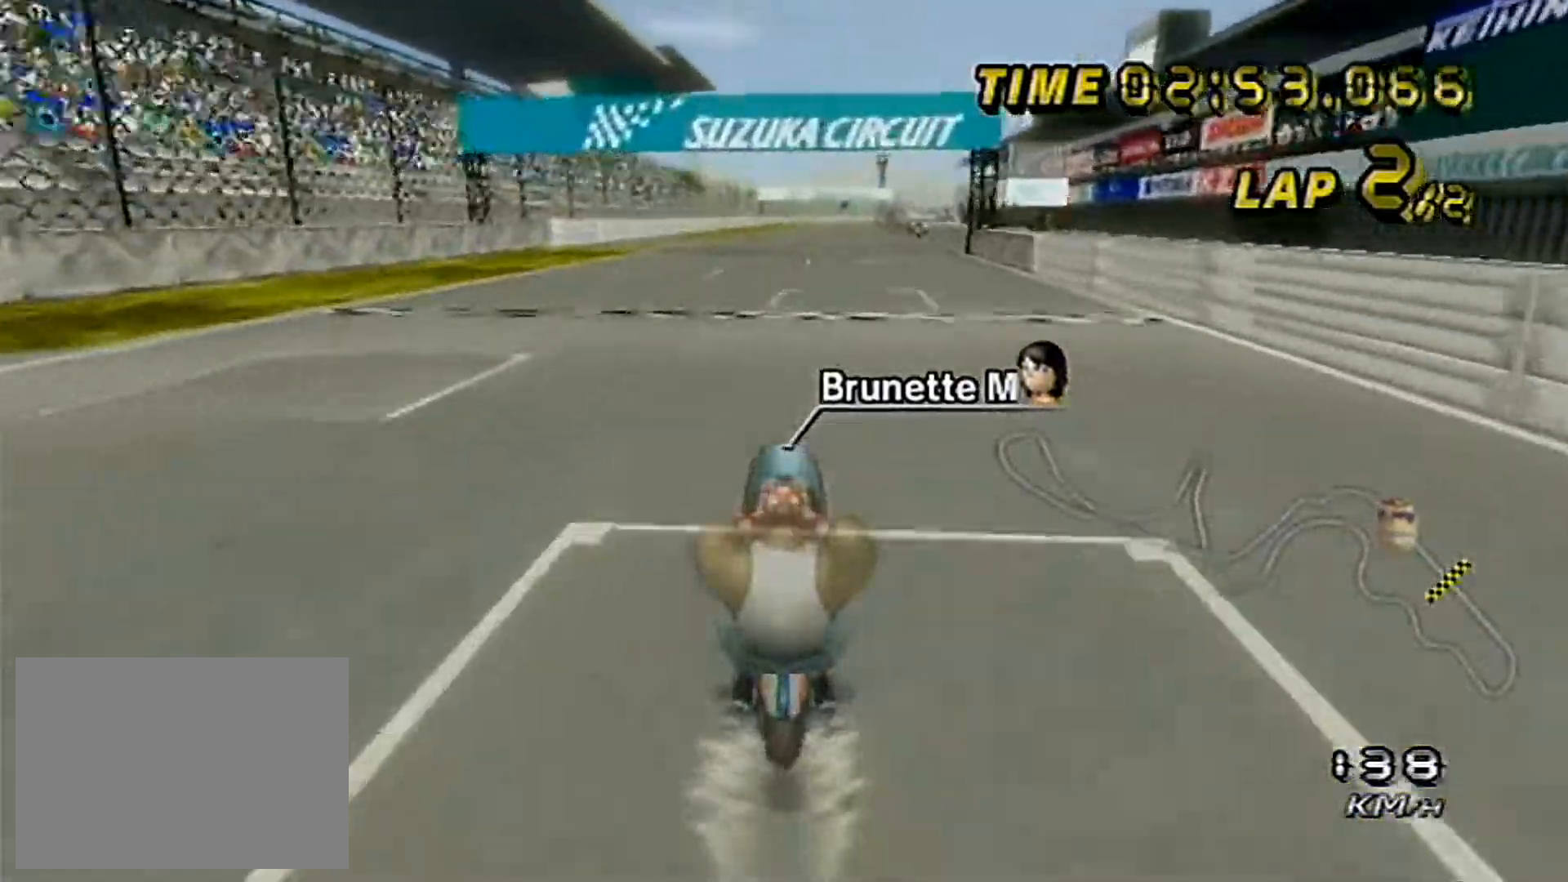
{"buttons": ["A"], "left_stick": "center", "events": []}
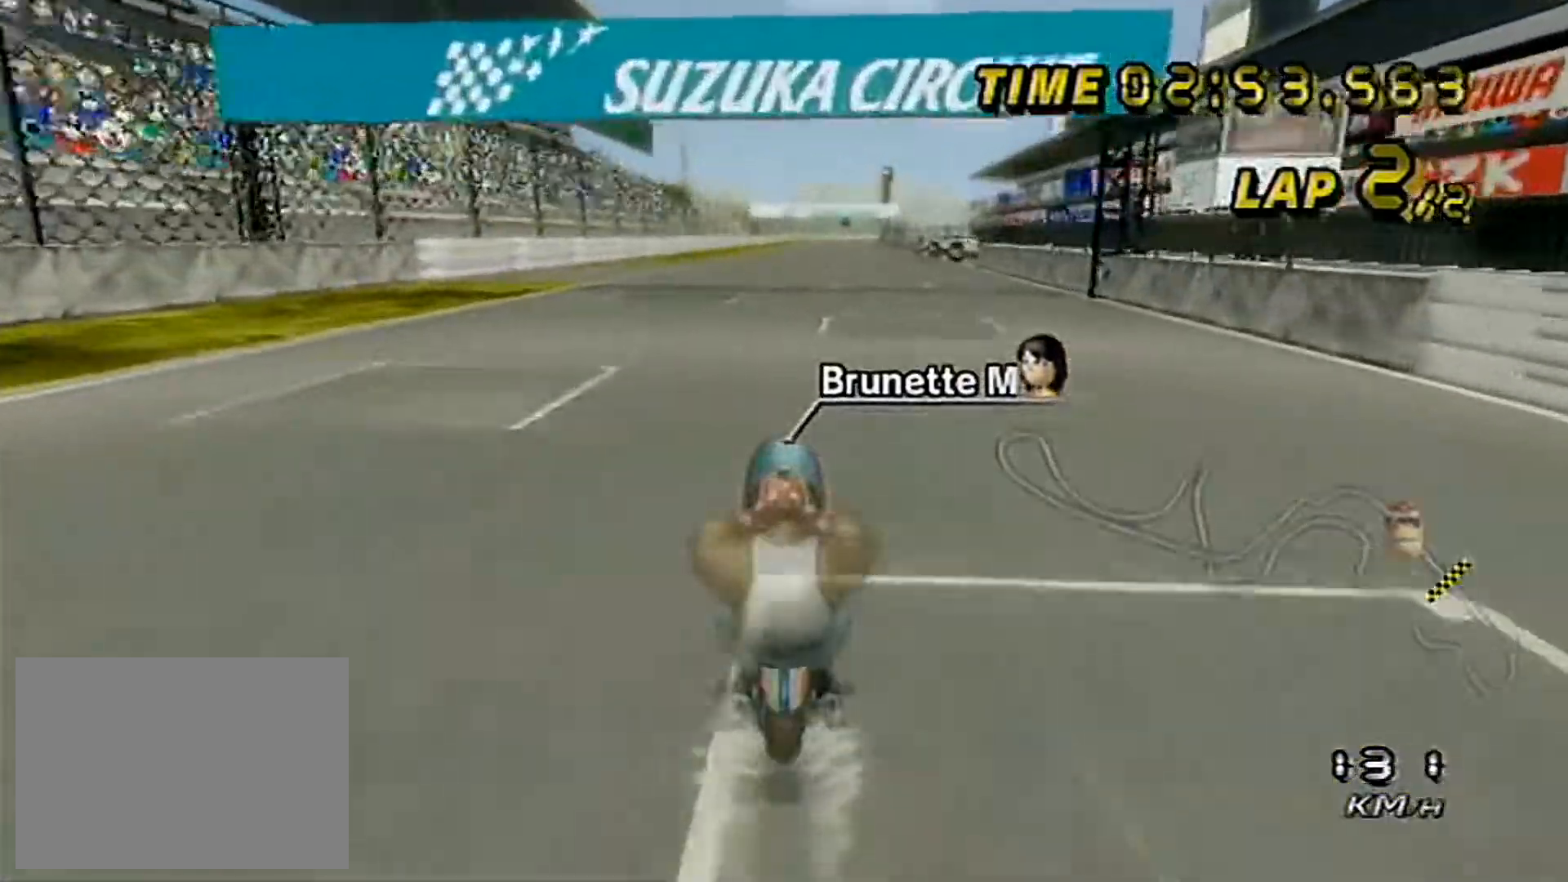
{"buttons": ["A"], "left_stick": "right", "events": [[50, "left_stick", "right"], [100, "left_stick", "center"], [150, "left_stick", "right"]]}
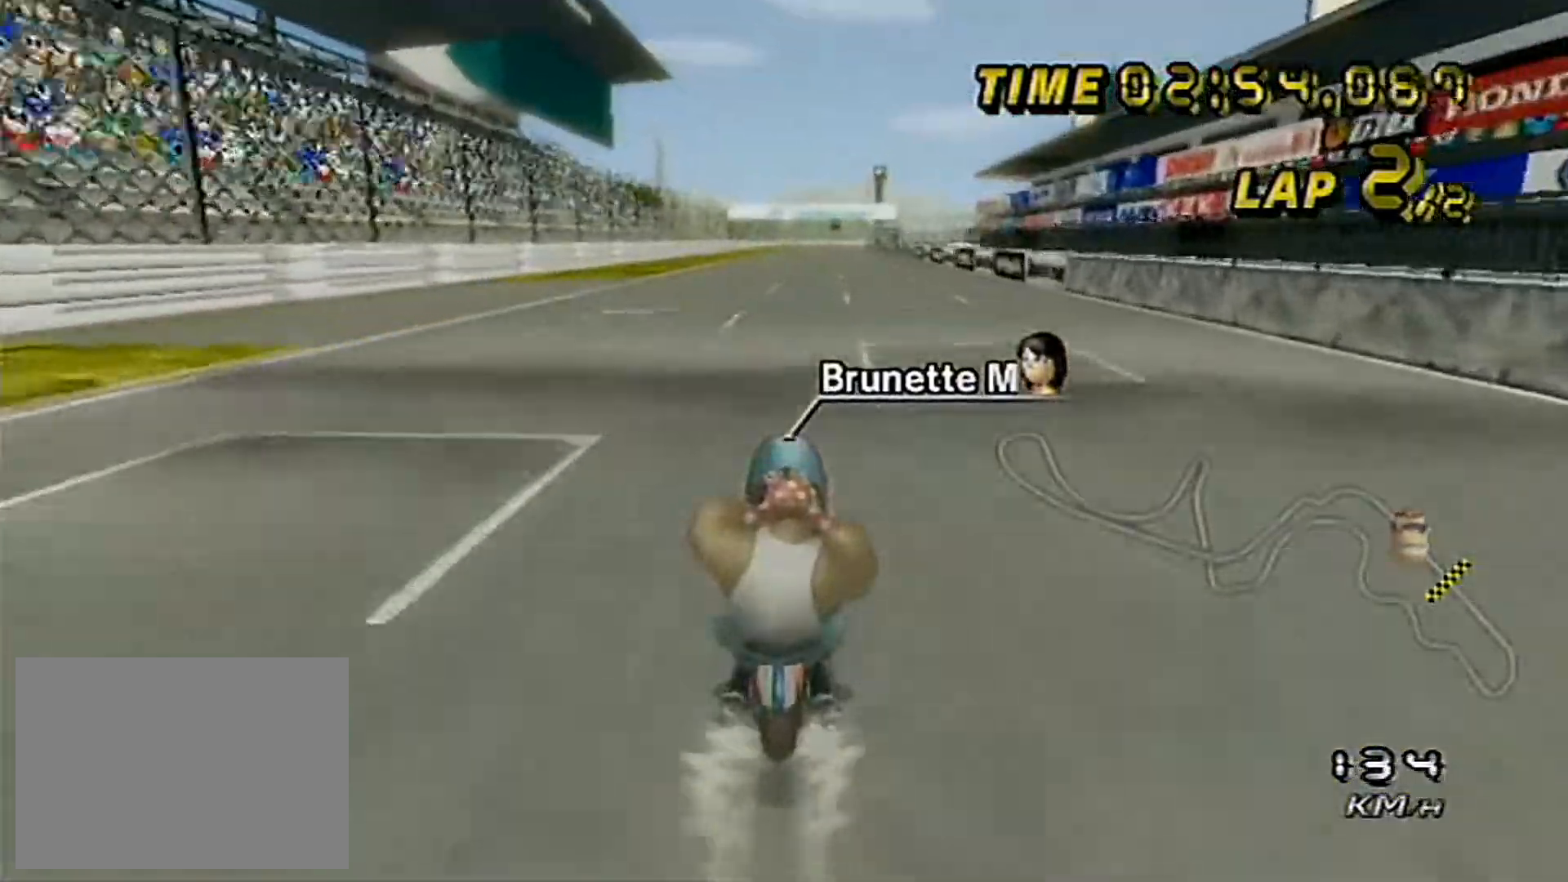
{"buttons": ["A", "DPAD_UP"], "left_stick": "center"}
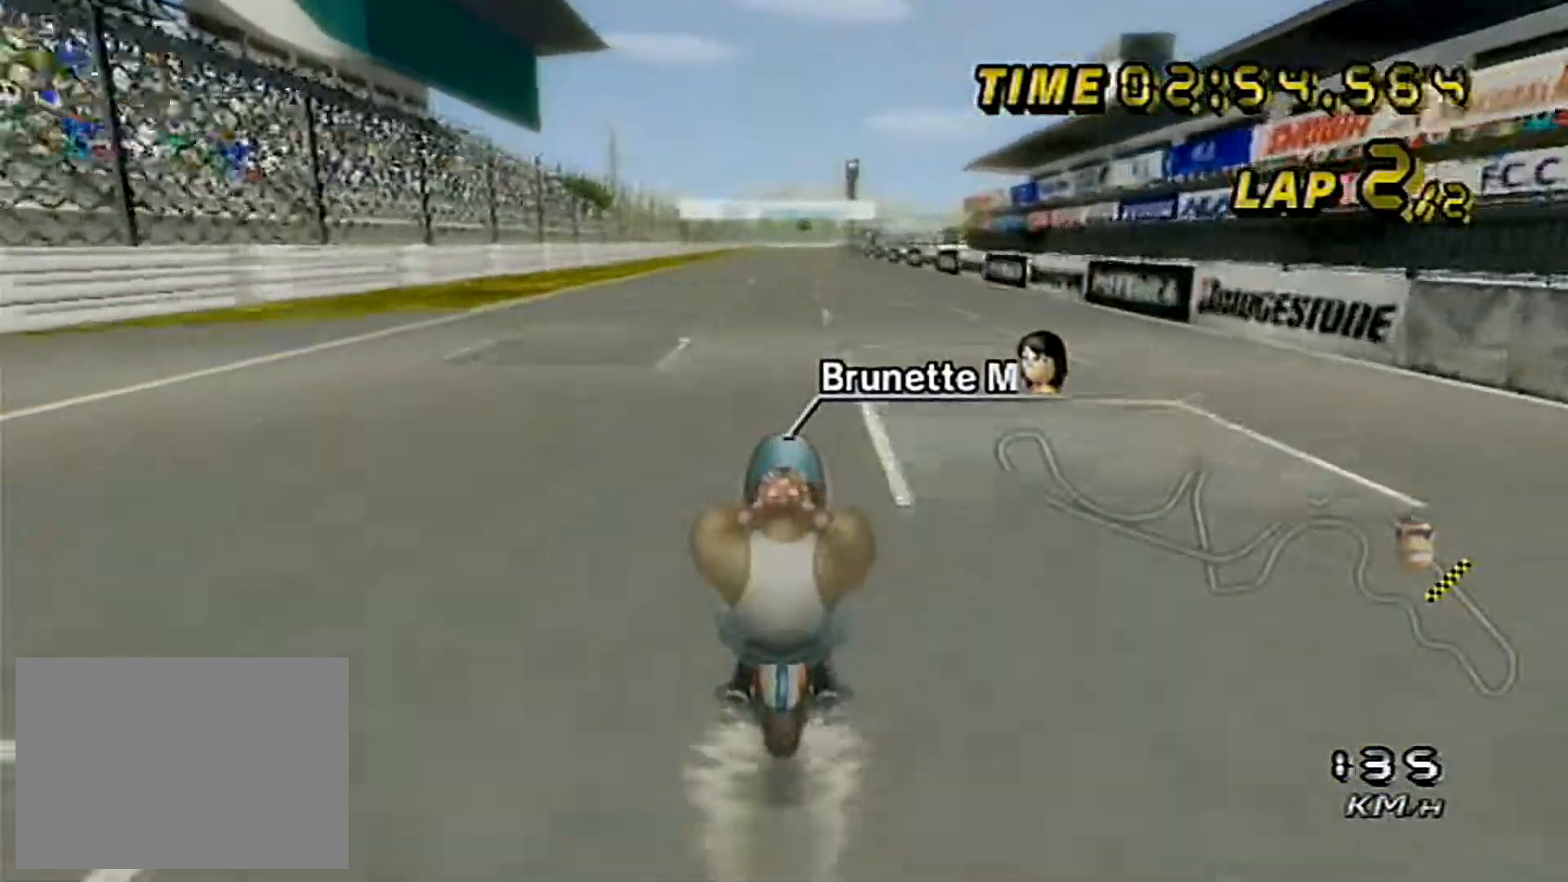
{"buttons": ["A"], "left_stick": "center"}
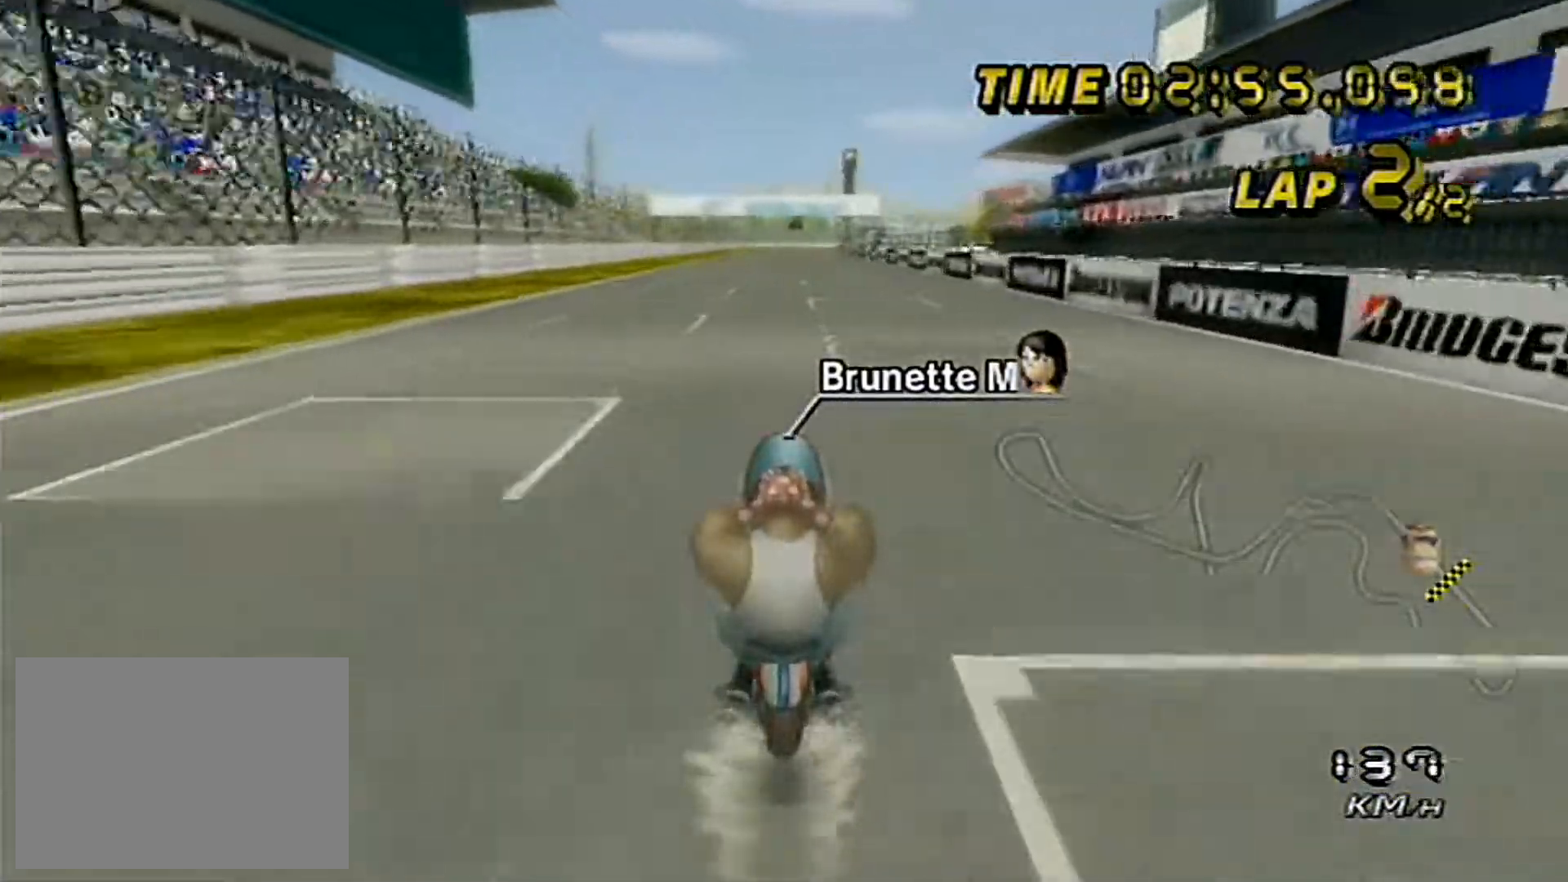
{"buttons": ["A", "DPAD_UP"], "left_stick": "center"}
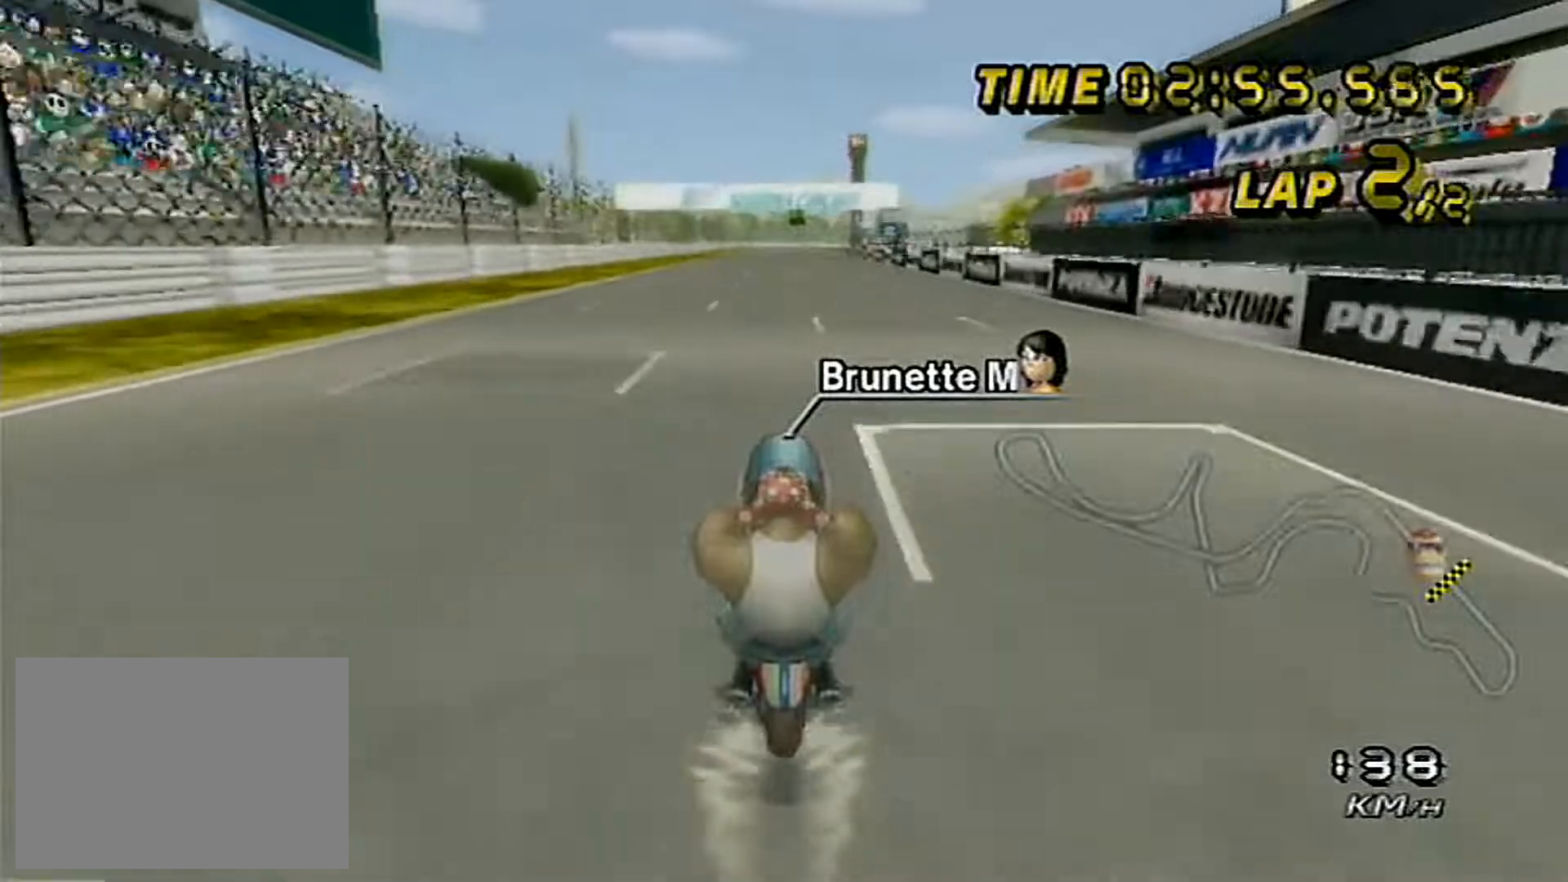
{"buttons": ["A"], "left_stick": "center"}
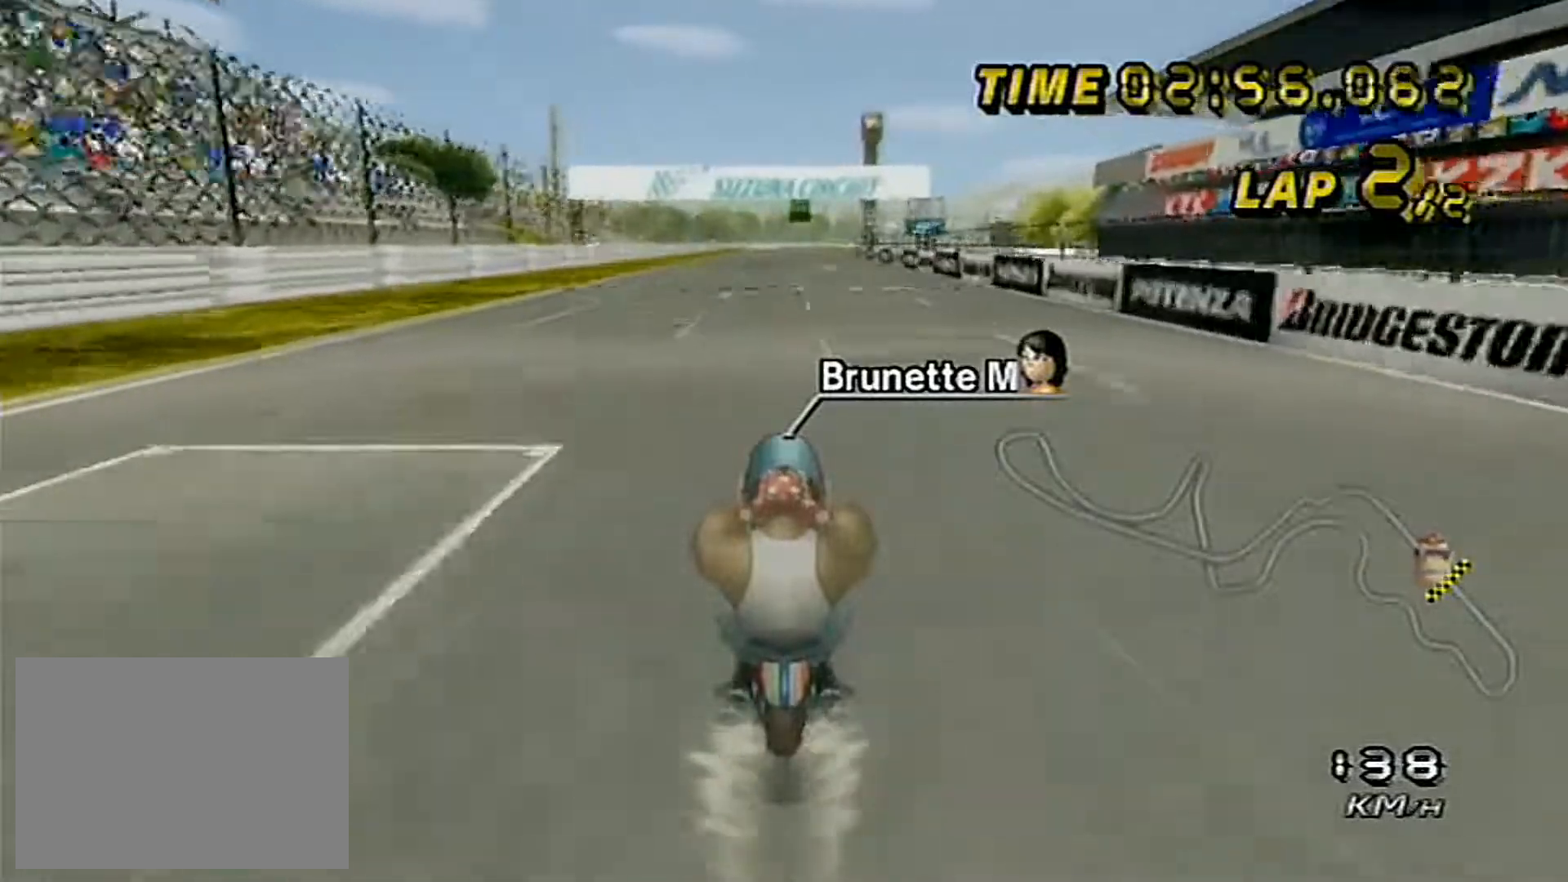
{"buttons": ["A"], "left_stick": "center", "events": []}
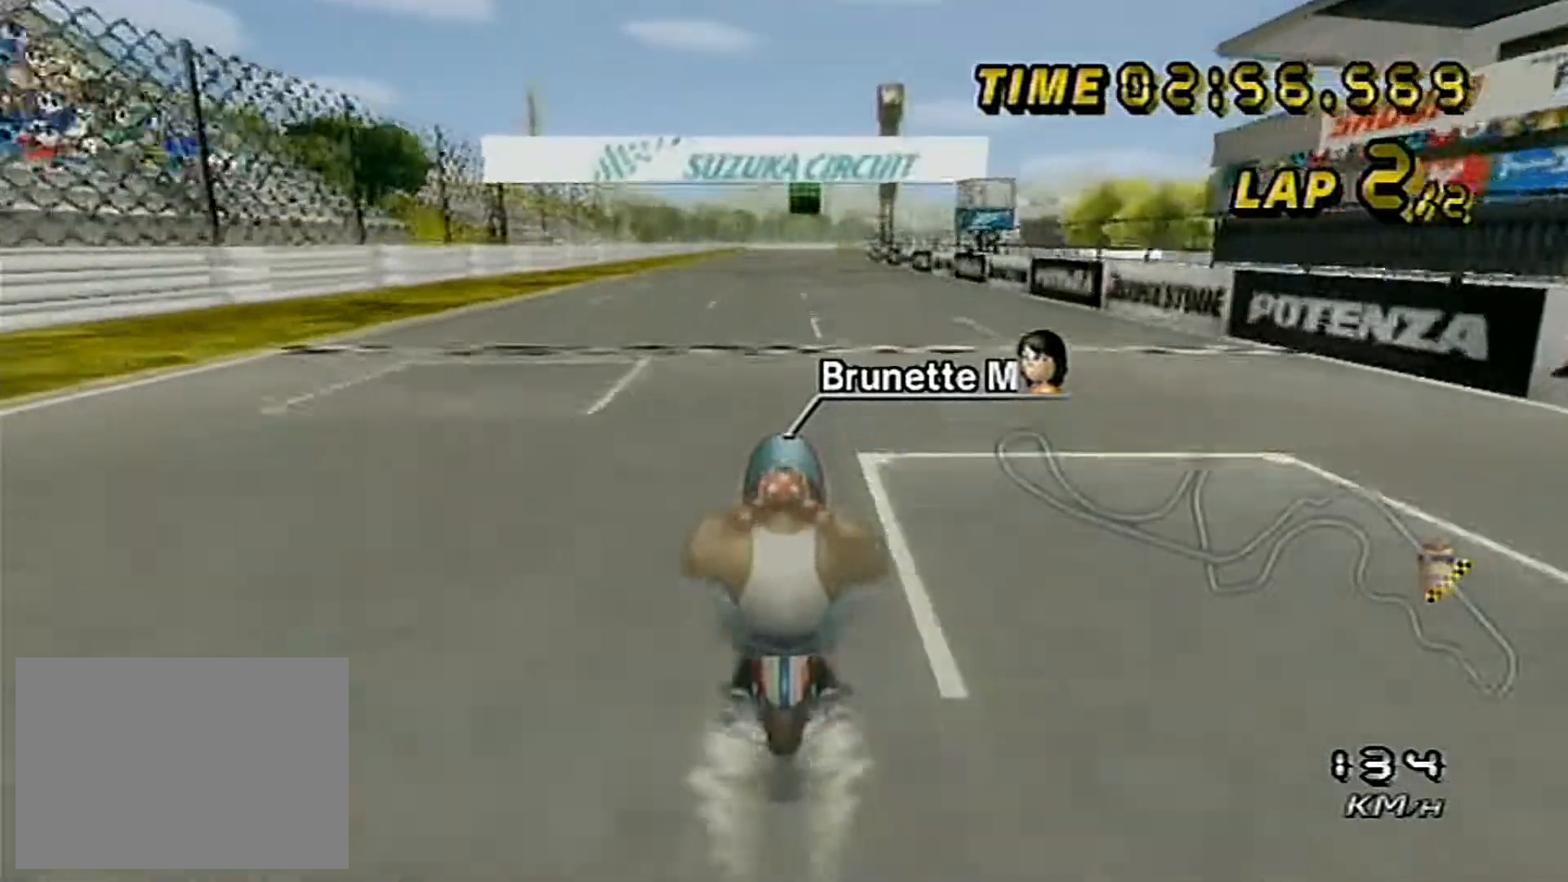
{"buttons": ["A"], "left_stick": "center", "events": []}